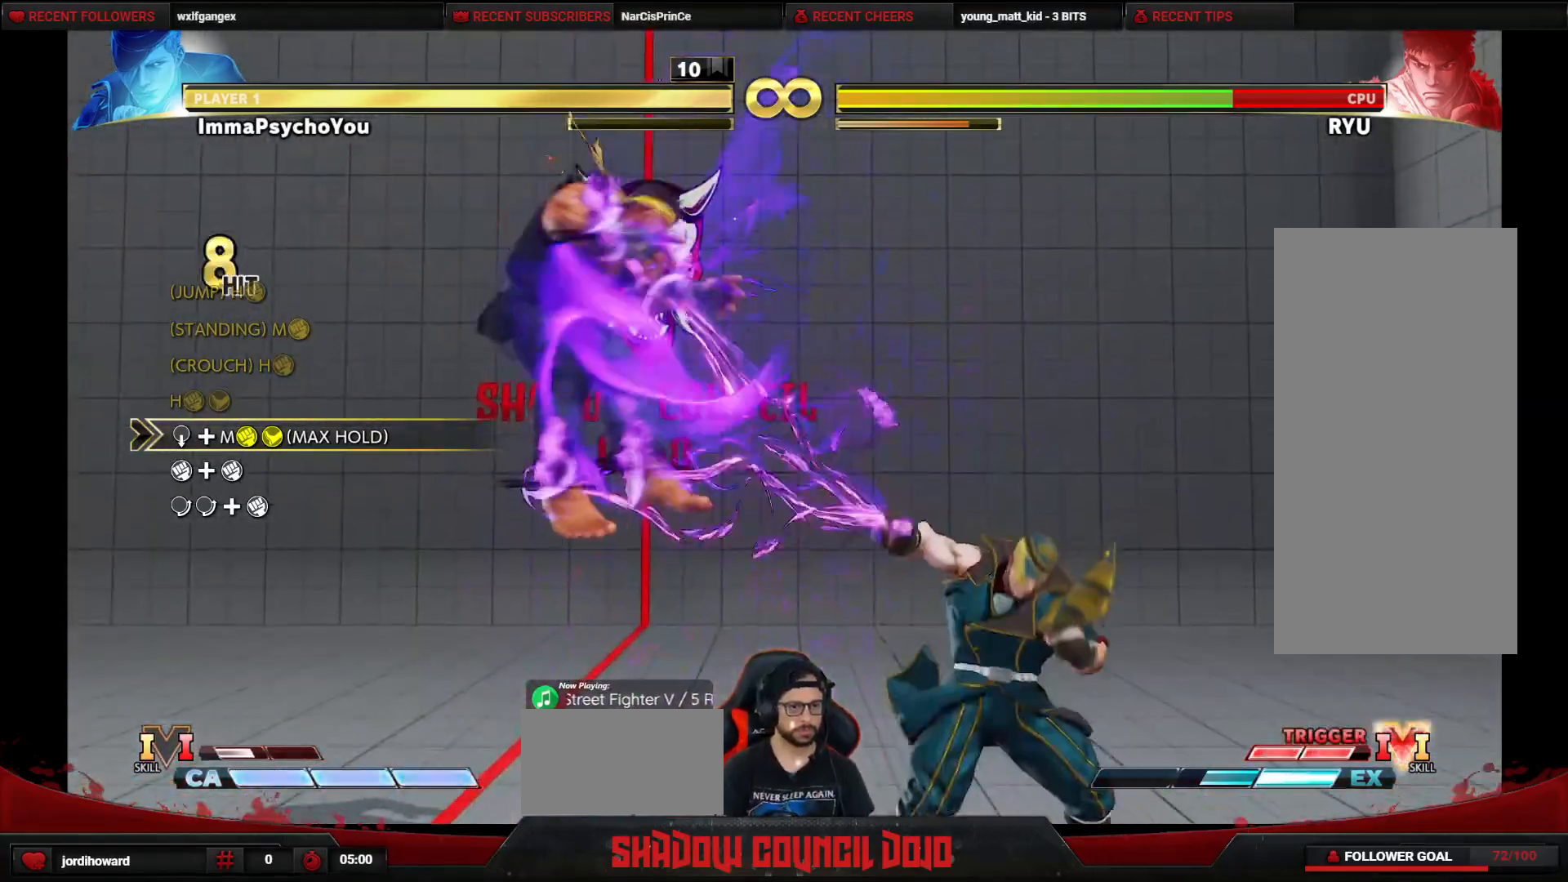
Gameplay with a controller (arcade stick); each line is a JSON object with the inputs held at the frame after it. "events" lists button and stick changes between this image and that frame as [ms after this image, input, new state], when the widget could be followed in between. Not read: L3 LK LP MP R3.
{"buttons": ["DPAD_DOWN", "DPAD_RIGHT"], "events": [[150, "CIRCLE", "up"], [150, "TRIANGLE", "up"]]}
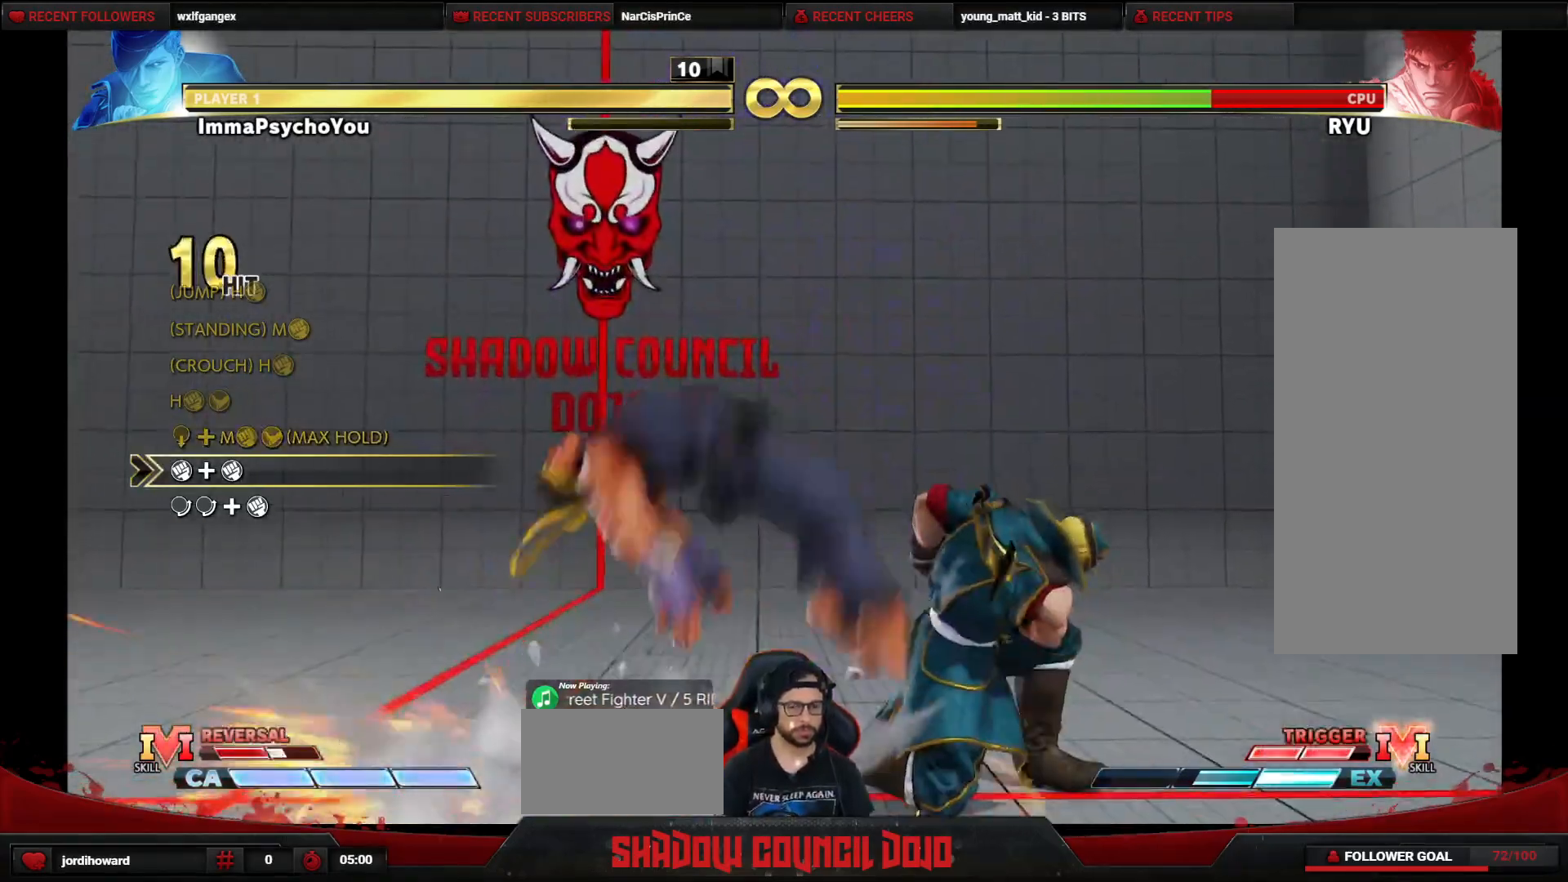
{"buttons": ["R1", "DPAD_DOWN", "DPAD_LEFT"], "events": [[83, "R1", "down"], [83, "TRIANGLE", "down"], [150, "R1", "up"], [150, "TRIANGLE", "up"], [217, "R1", "down"], [233, "TRIANGLE", "down"], [333, "TRIANGLE", "up"], [367, "DPAD_DOWN", "up"], [367, "DPAD_RIGHT", "up"], [367, "R1", "up"], [433, "DPAD_LEFT", "down"], [483, "DPAD_DOWN", "down"], [483, "R1", "down"]]}
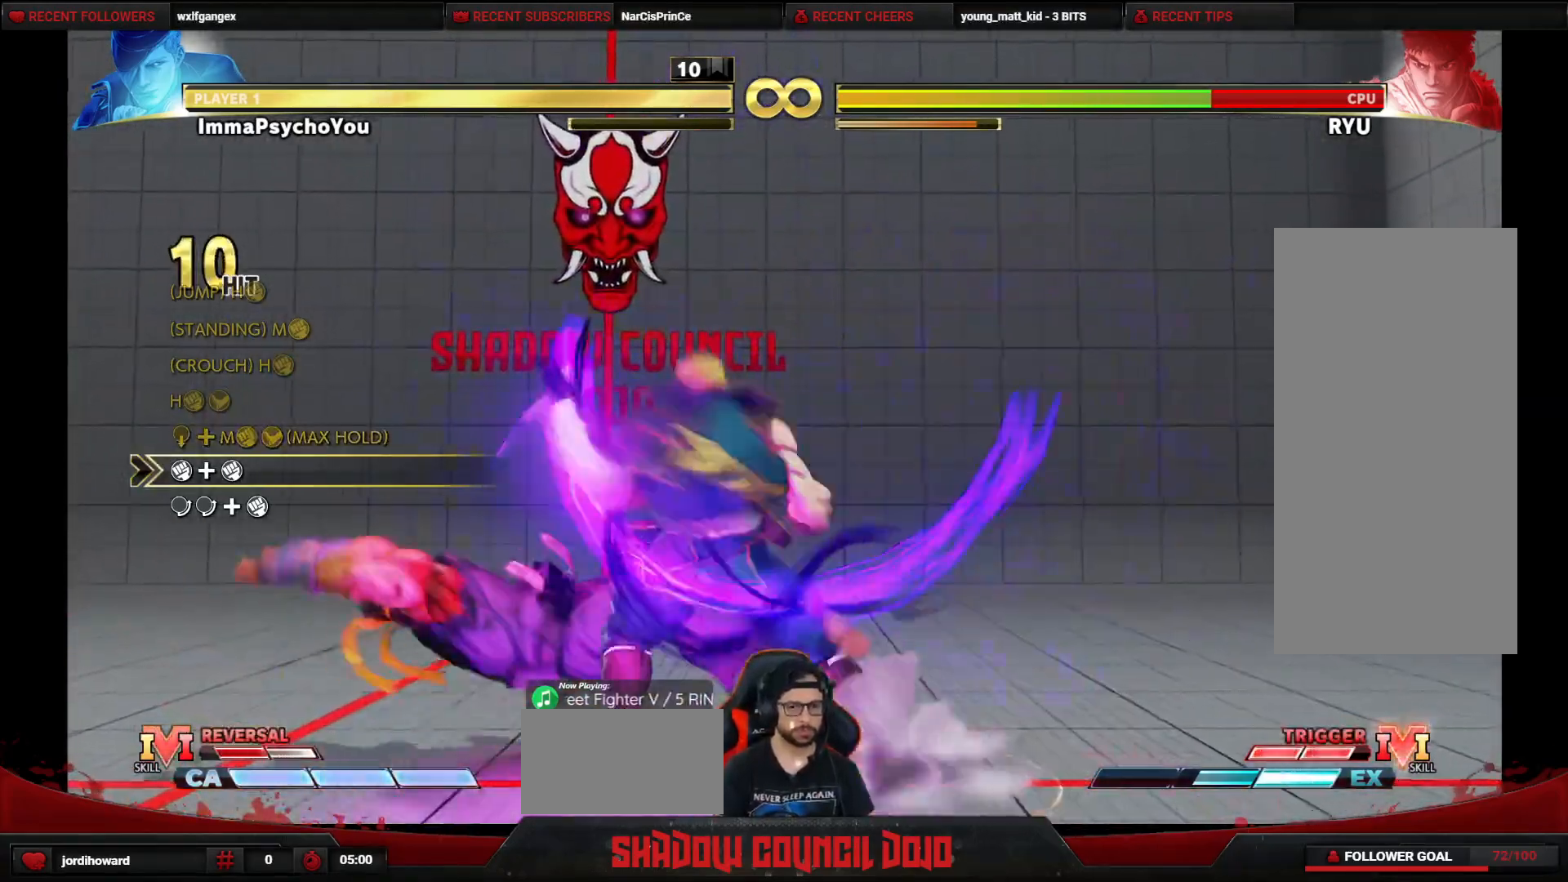
{"buttons": [], "events": [[17, "DPAD_LEFT", "up"], [33, "R1", "up"], [67, "DPAD_LEFT", "down"], [100, "DPAD_DOWN", "up"], [100, "R1", "down"], [167, "DPAD_DOWN", "down"], [183, "R1", "up"], [217, "DPAD_LEFT", "up"], [250, "R1", "down"], [267, "DPAD_DOWN", "up"], [267, "DPAD_LEFT", "down"], [317, "R1", "up"], [333, "DPAD_DOWN", "down"], [400, "DPAD_LEFT", "up"], [450, "DPAD_DOWN", "up"]]}
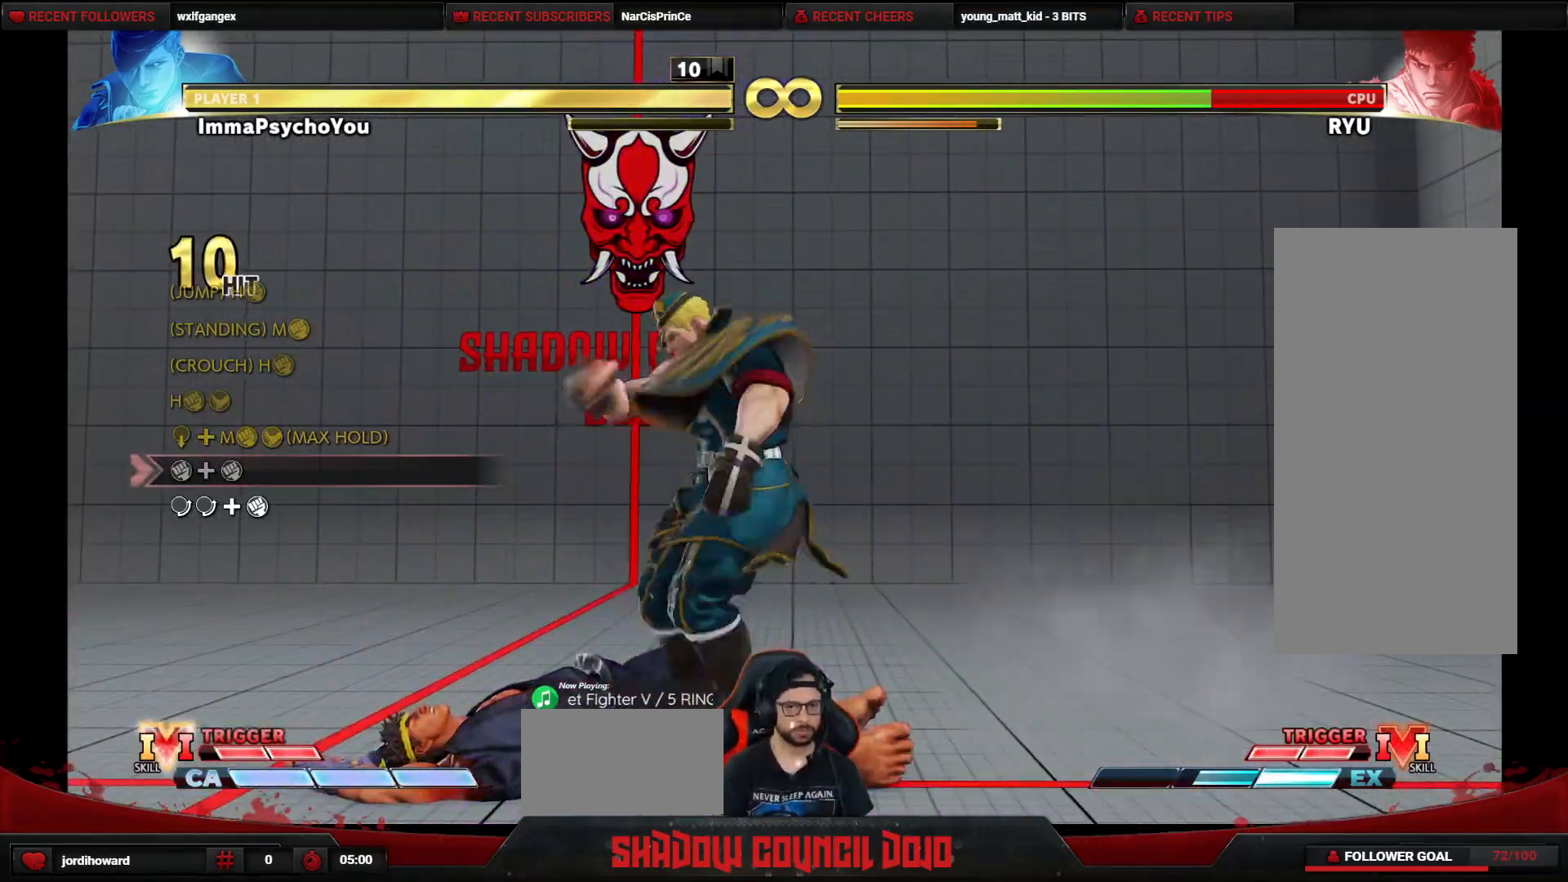
{"buttons": ["DPAD_LEFT"], "events": [[333, "DPAD_LEFT", "down"]]}
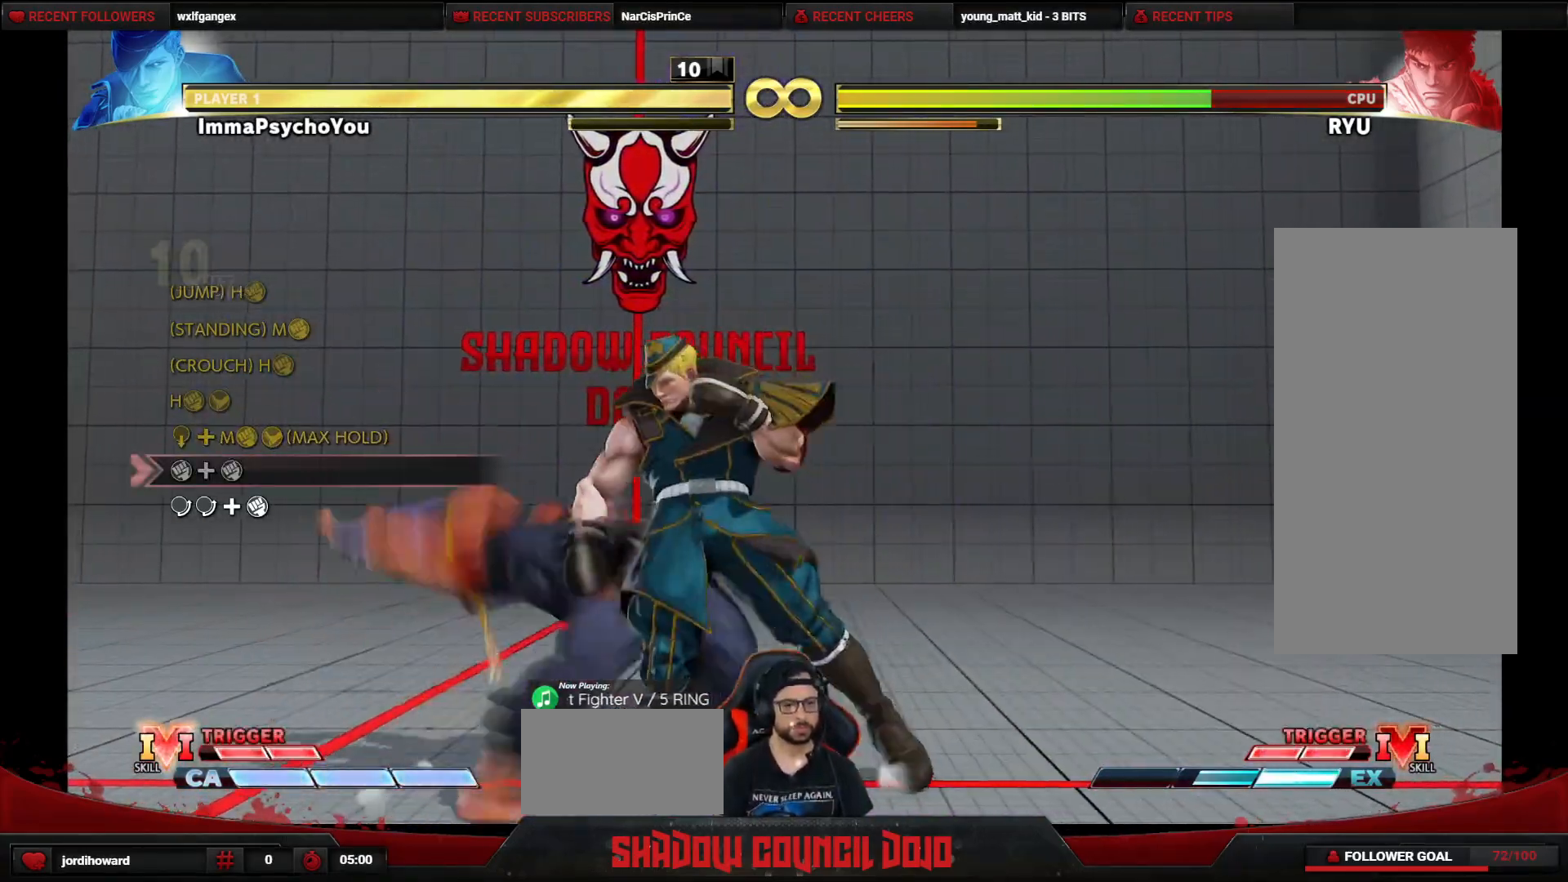
{"buttons": [], "events": [[167, "DPAD_LEFT", "up"], [233, "DPAD_UP", "down"], [433, "DPAD_UP", "up"]]}
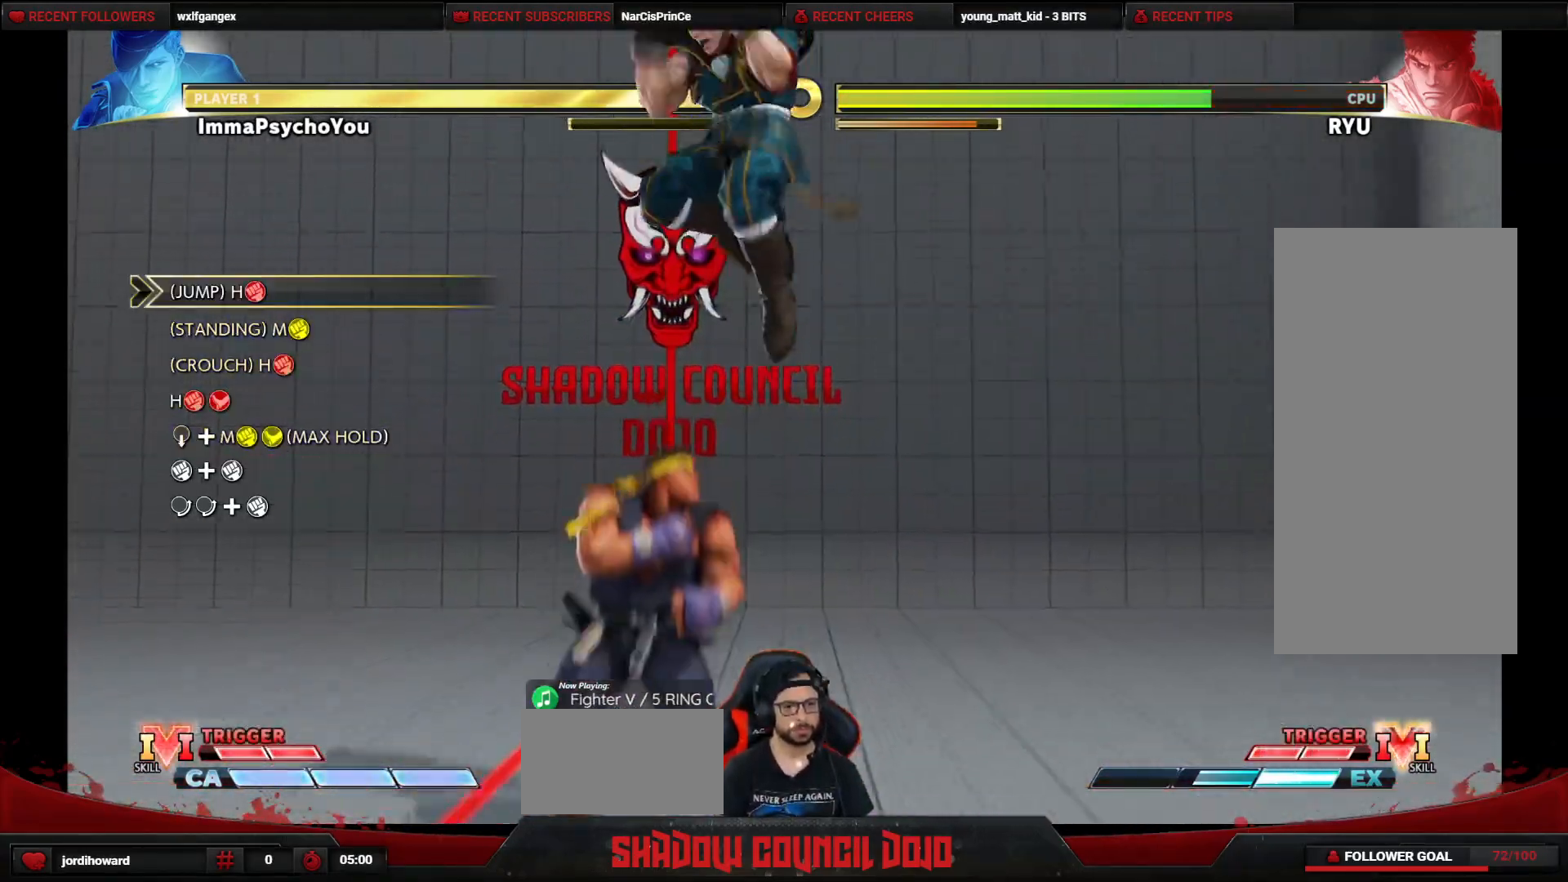
{"buttons": [], "events": [[267, "R1", "down"], [500, "R1", "up"]]}
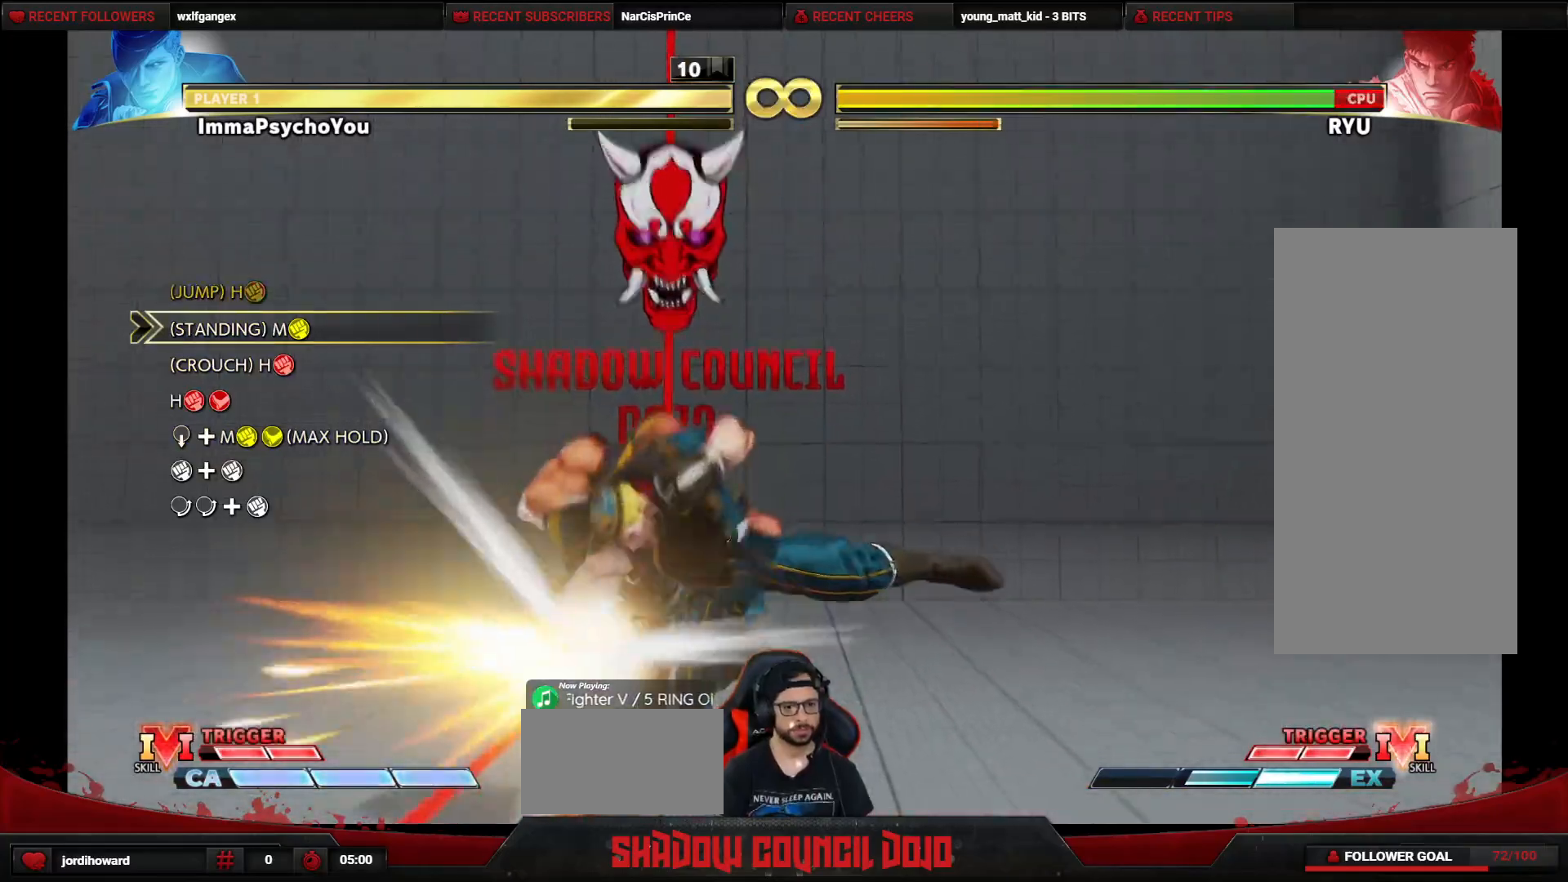
{"buttons": ["DPAD_DOWN", "DPAD_RIGHT"], "events": [[267, "TRIANGLE", "down"], [317, "DPAD_DOWN", "down"], [317, "DPAD_RIGHT", "down"], [383, "TRIANGLE", "up"]]}
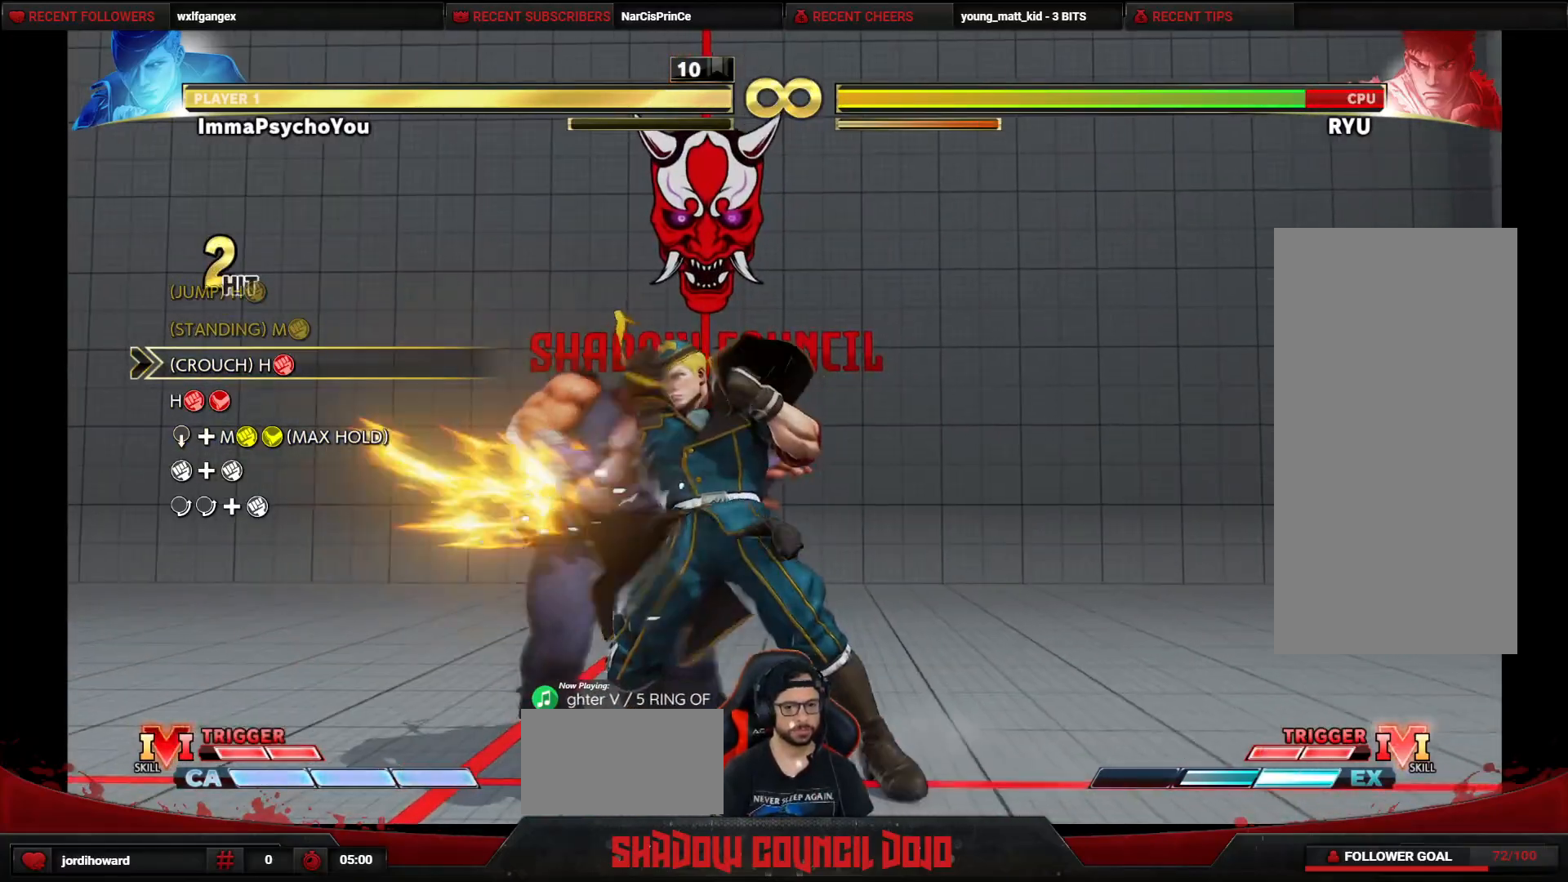
{"buttons": ["R1", "DPAD_DOWN", "DPAD_RIGHT"], "events": [[367, "R1", "down"]]}
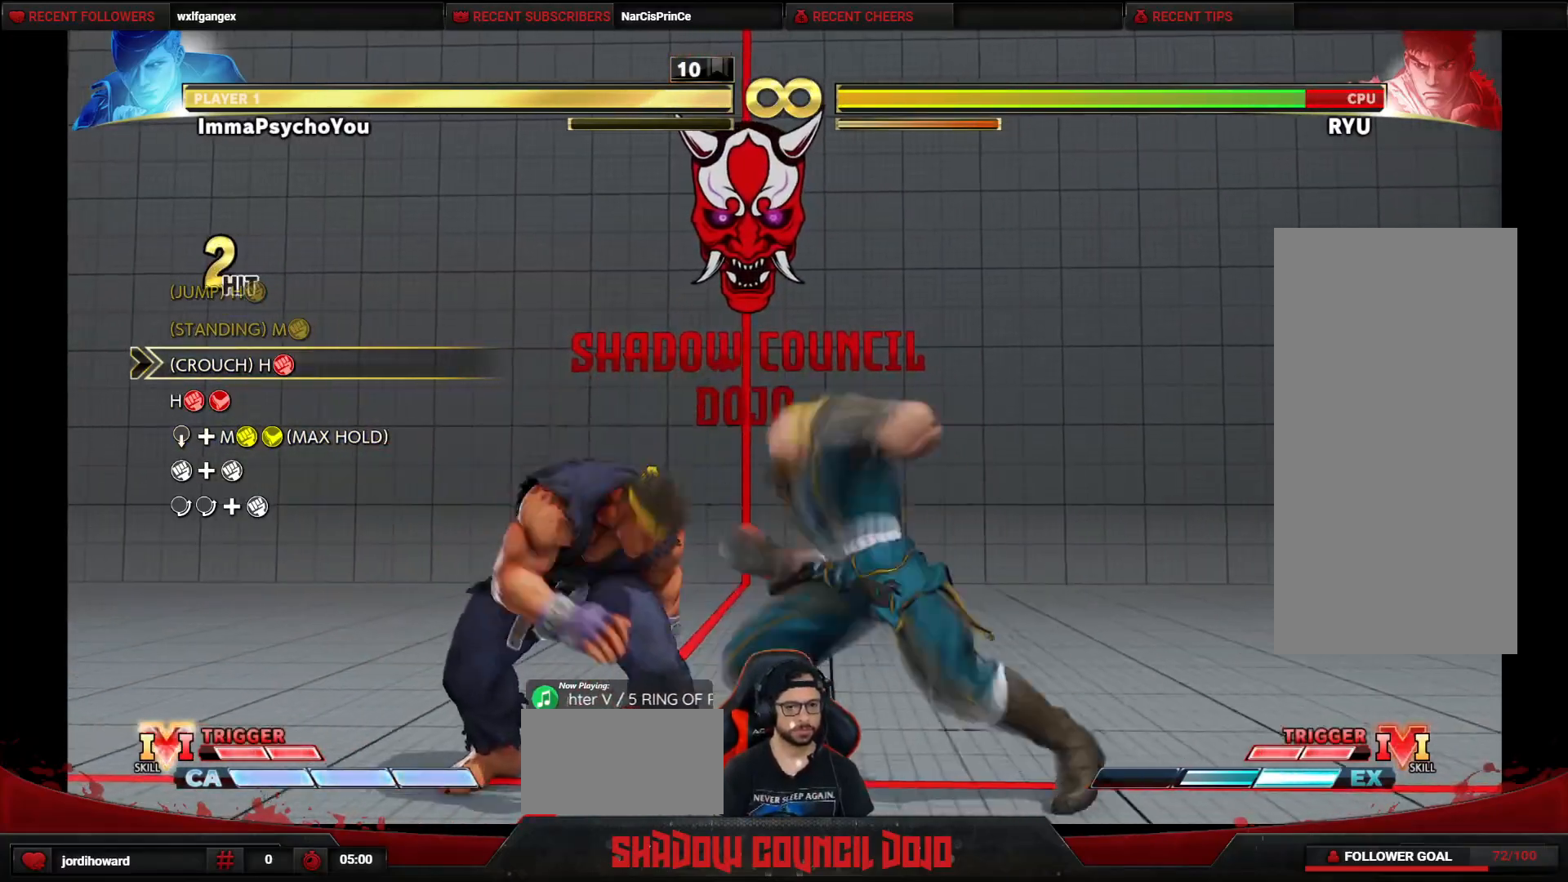
{"buttons": ["R1", "R2", "DPAD_DOWN", "DPAD_RIGHT"], "events": [[17, "R1", "up"], [167, "R1", "down"], [167, "R2", "down"]]}
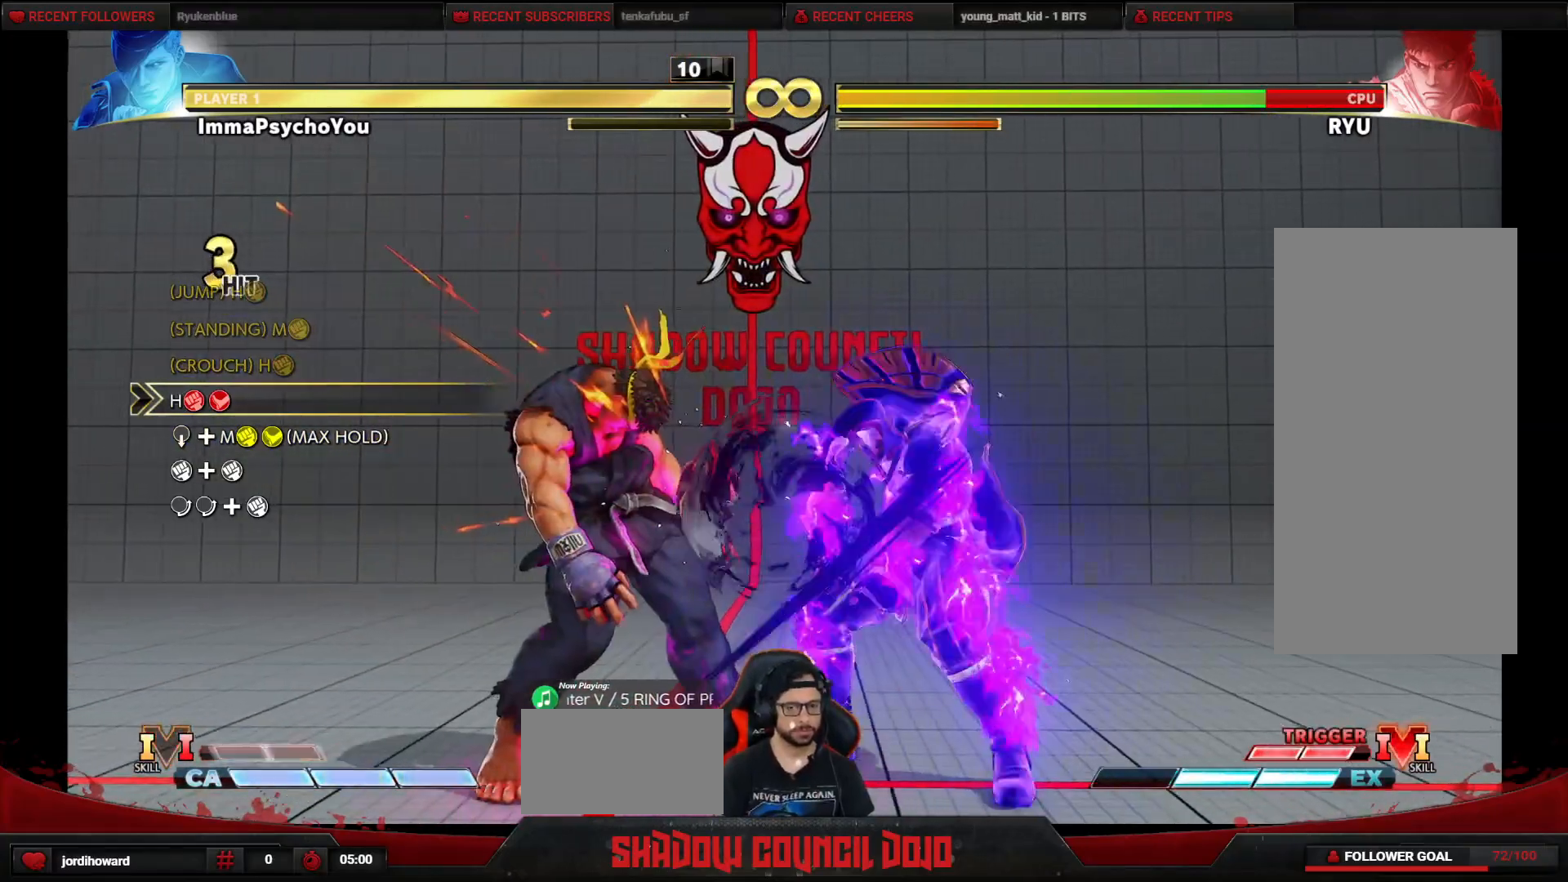
{"buttons": ["DPAD_DOWN", "DPAD_RIGHT"], "events": [[83, "R2", "up"], [133, "R1", "up"]]}
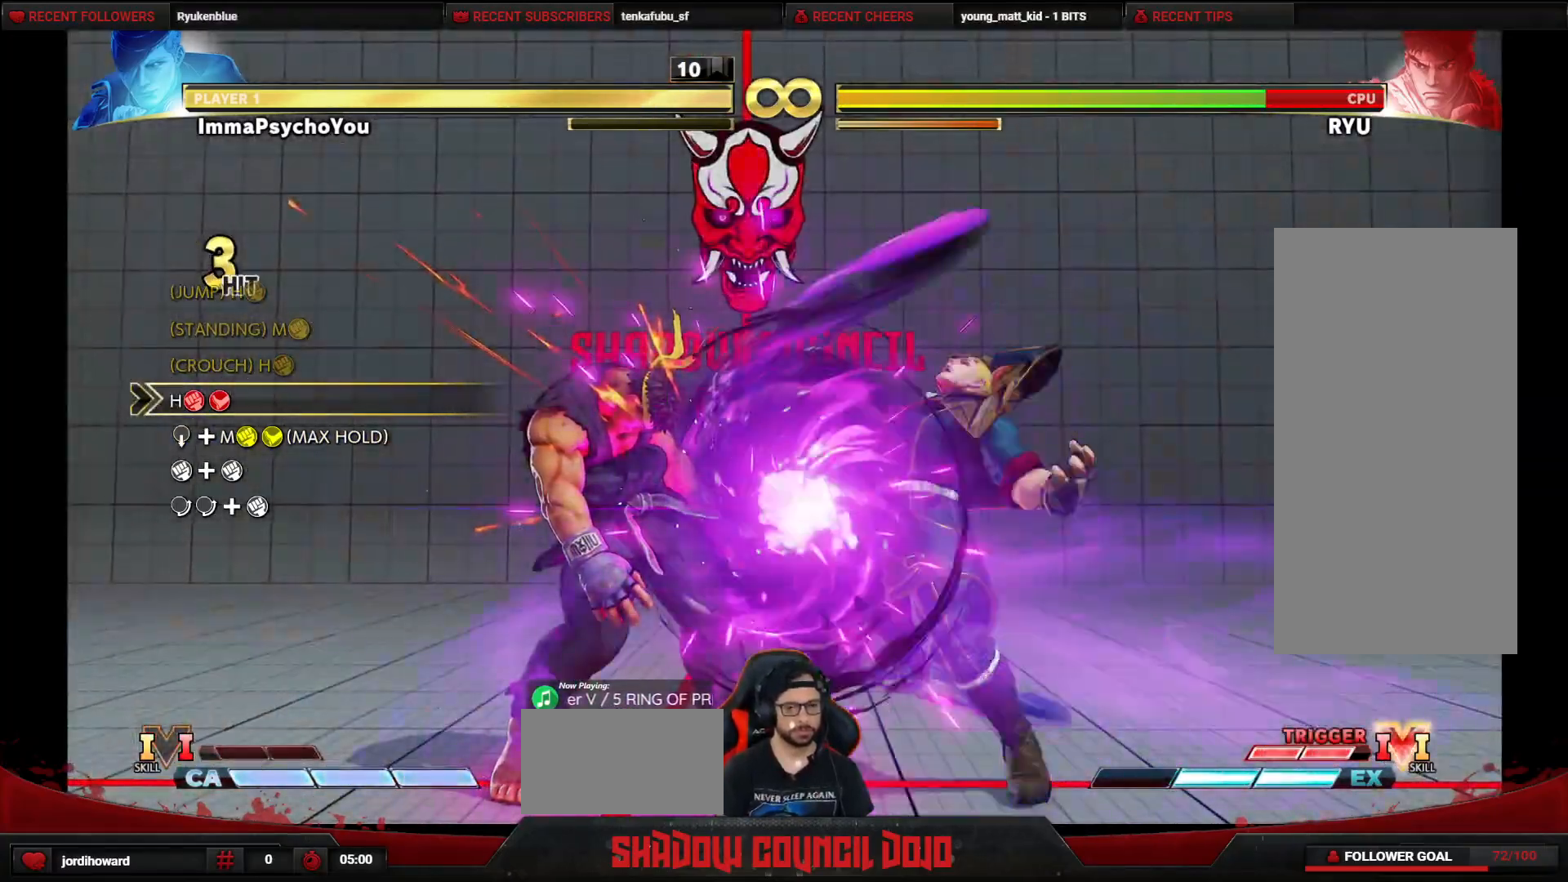
{"buttons": ["DPAD_DOWN", "DPAD_RIGHT"], "events": []}
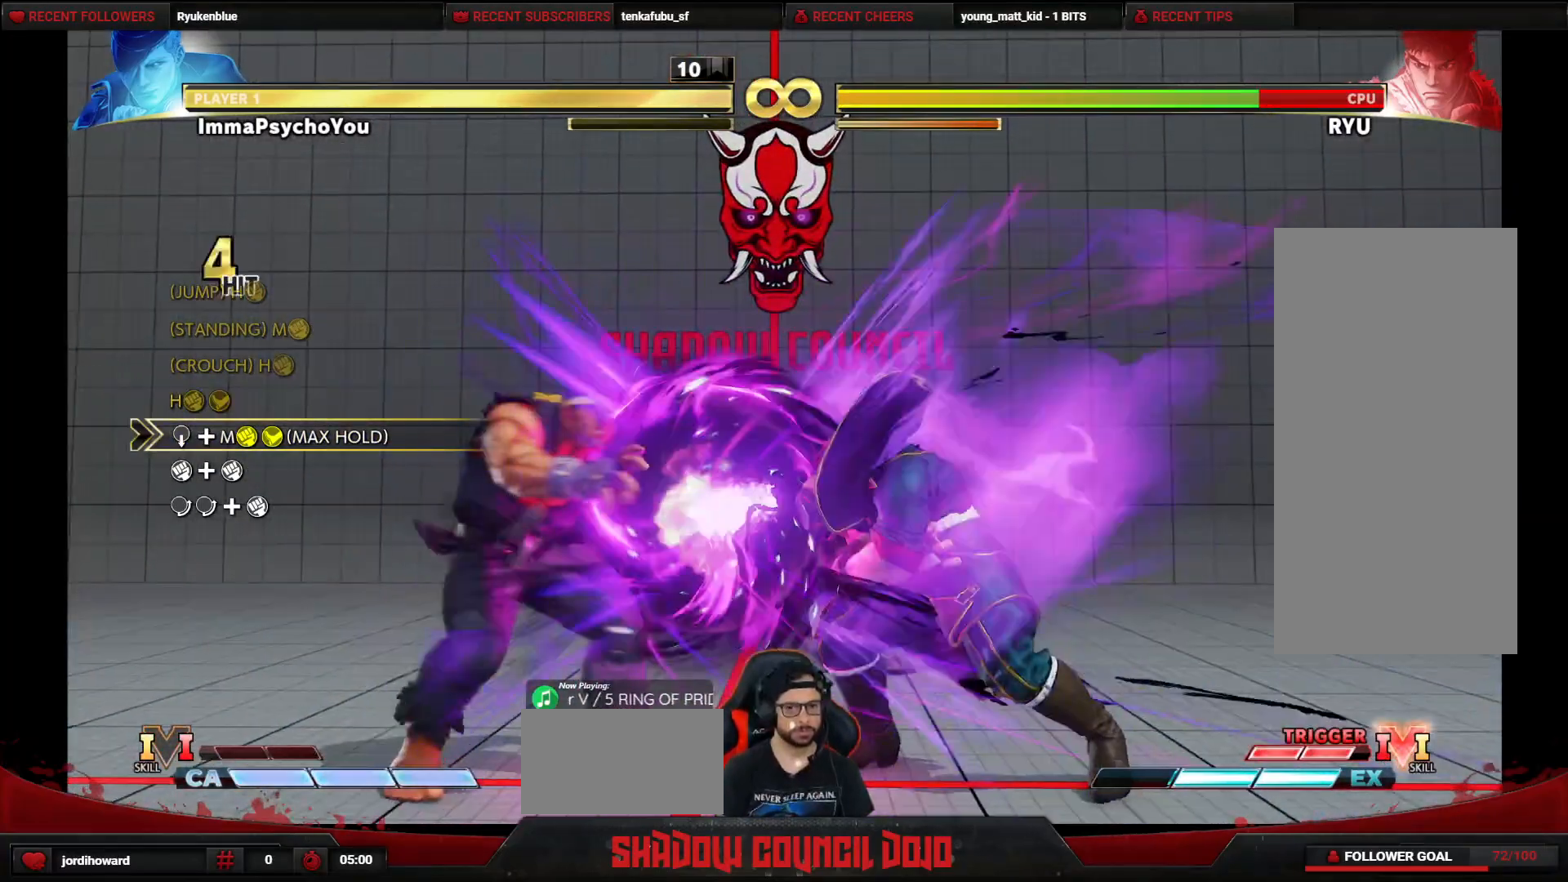
{"buttons": ["CIRCLE", "TRIANGLE", "DPAD_DOWN", "DPAD_RIGHT"], "events": [[200, "CIRCLE", "down"], [200, "TRIANGLE", "down"]]}
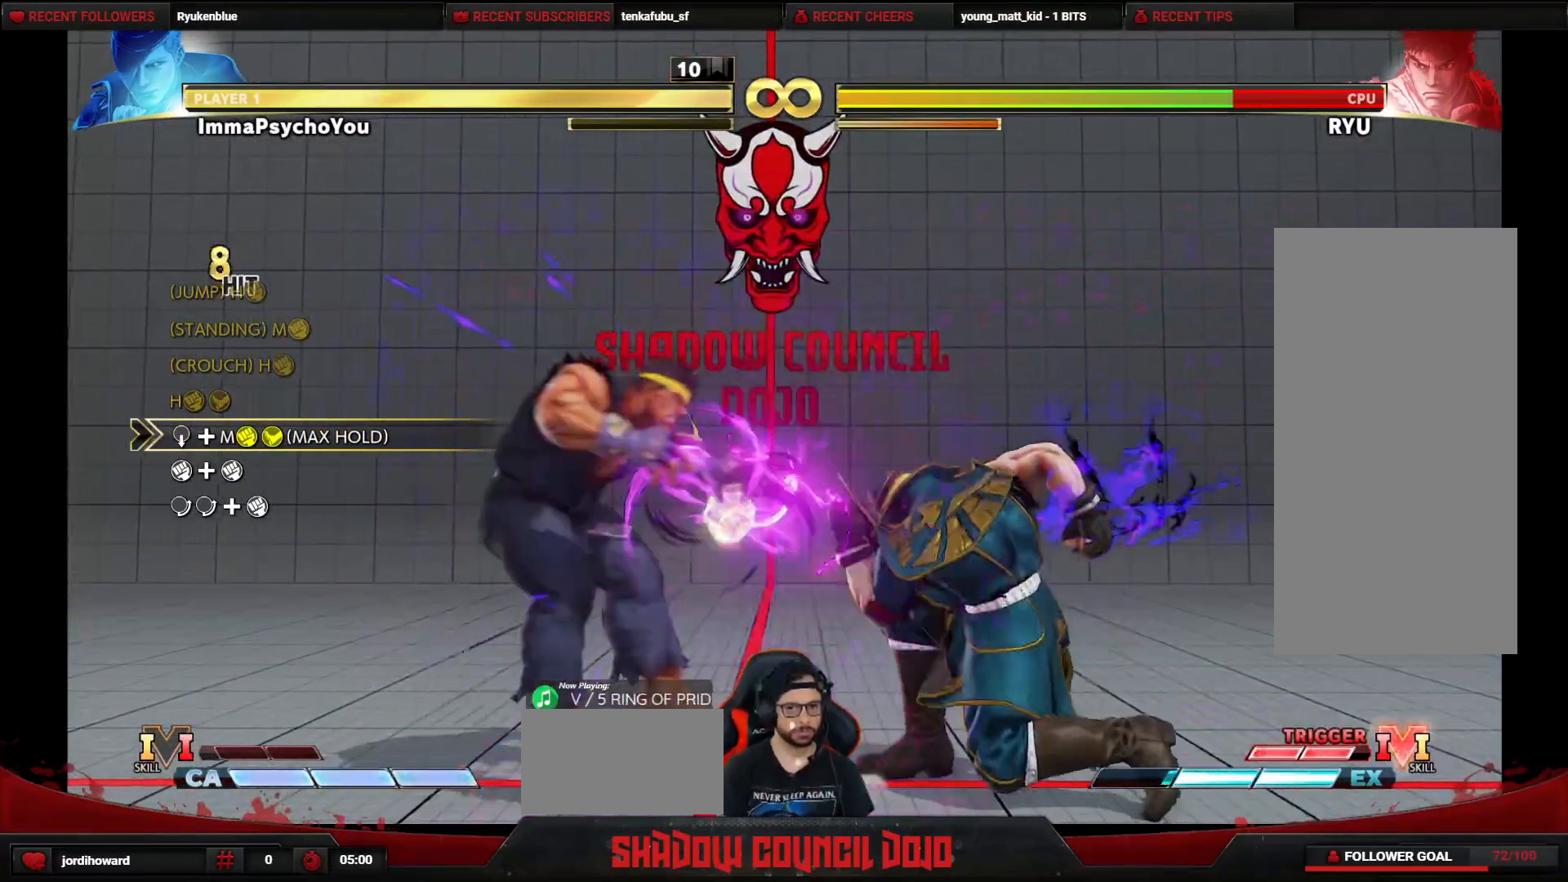
{"buttons": ["CIRCLE", "TRIANGLE", "DPAD_DOWN", "DPAD_RIGHT"], "events": []}
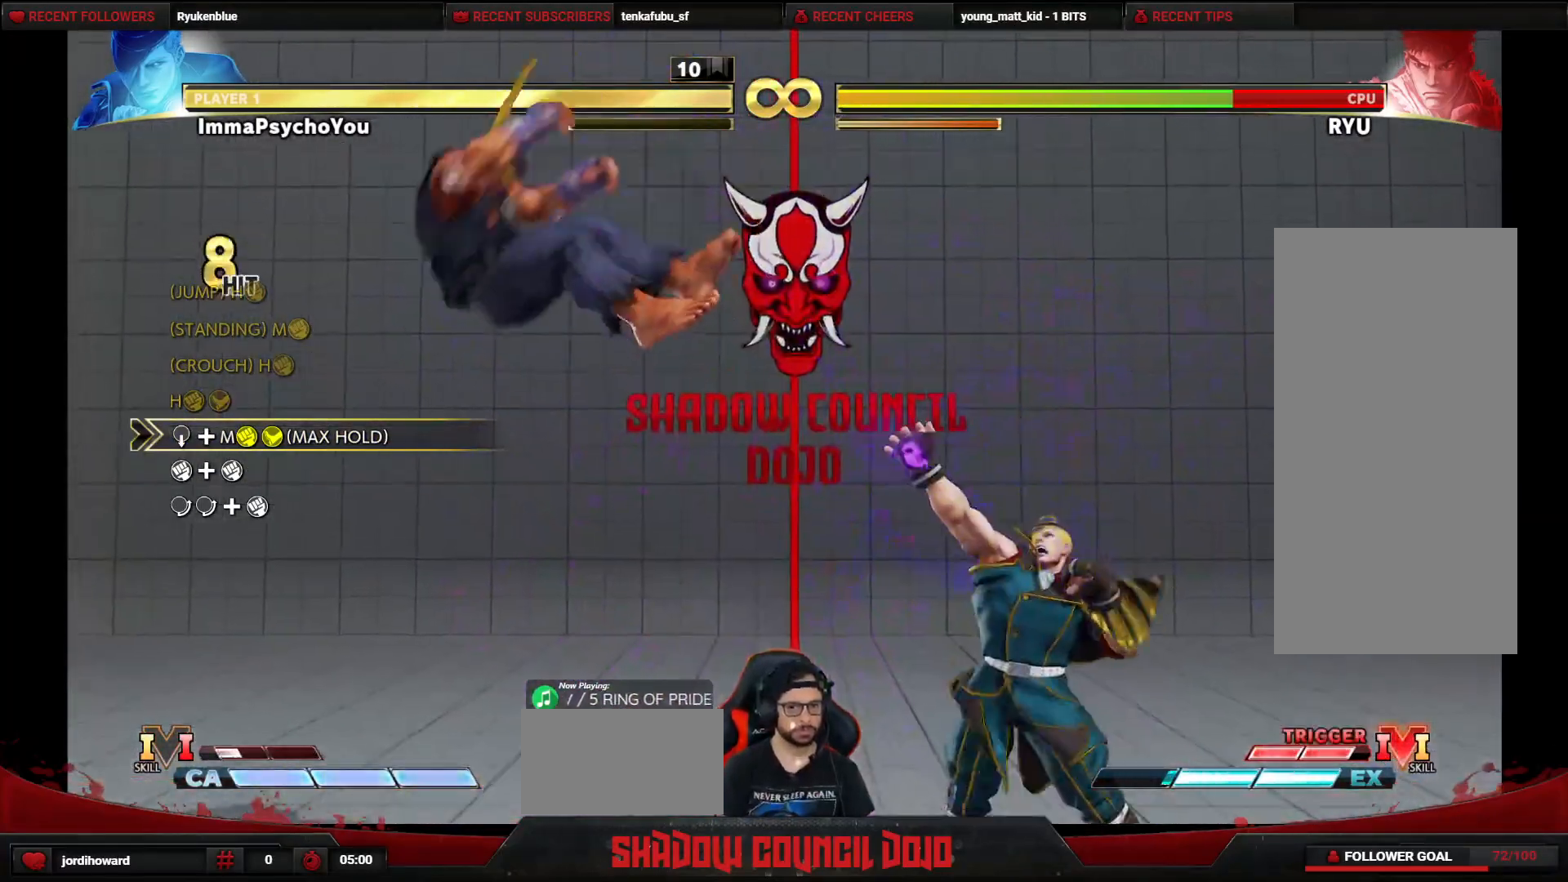
{"buttons": ["DPAD_LEFT"], "events": [[233, "CIRCLE", "up"], [233, "TRIANGLE", "up"], [300, "DPAD_DOWN", "up"], [317, "DPAD_RIGHT", "up"], [417, "DPAD_LEFT", "down"]]}
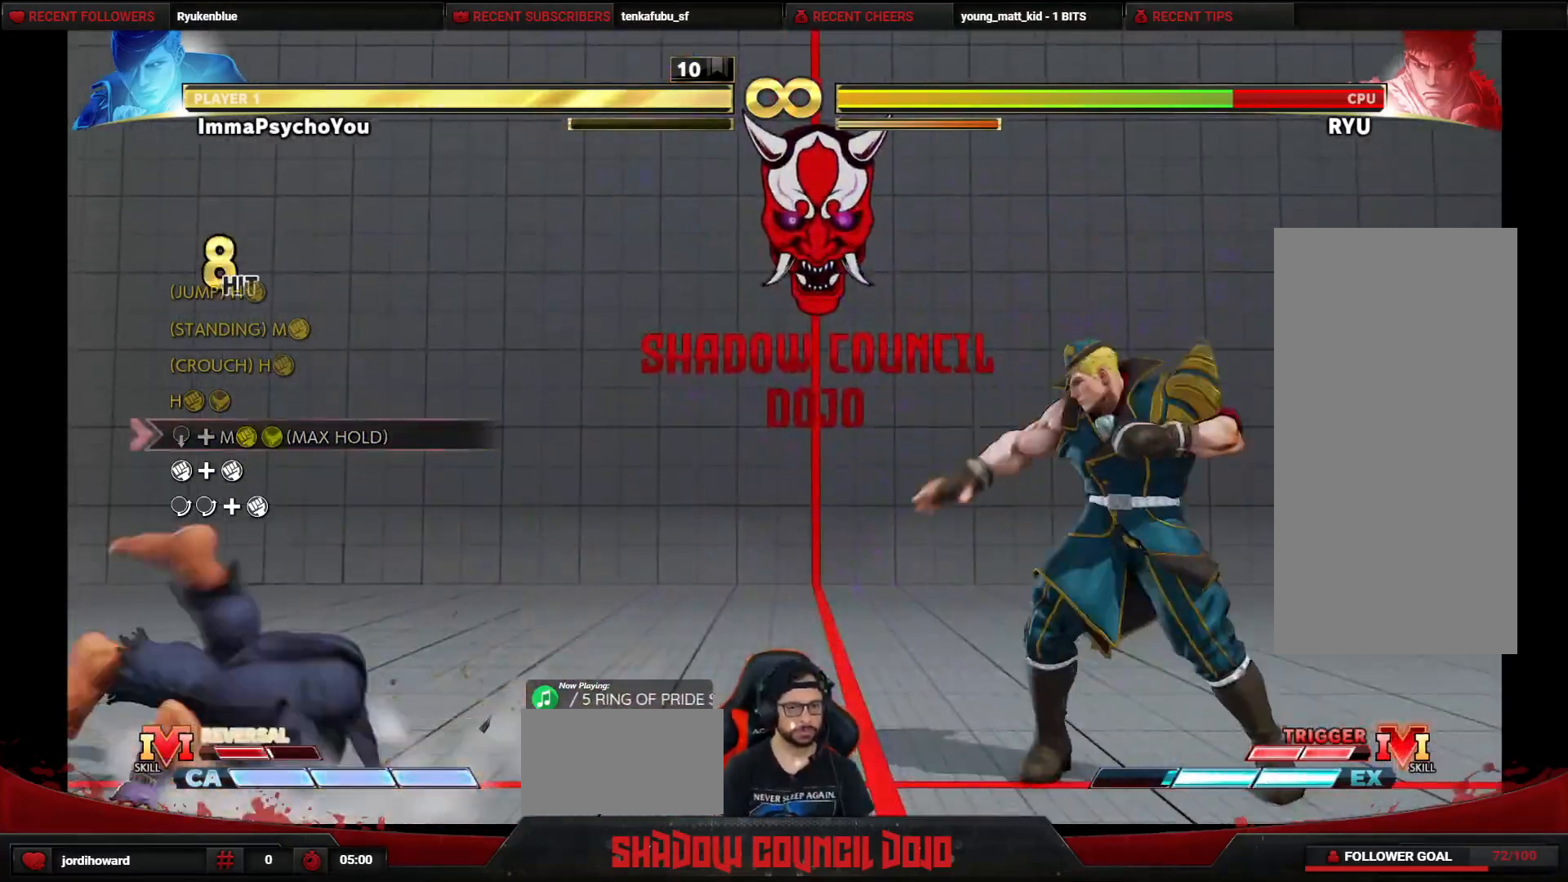
{"buttons": ["DPAD_UP", "DPAD_LEFT"], "events": [[17, "DPAD_LEFT", "up"], [100, "DPAD_LEFT", "down"], [333, "DPAD_UP", "down"]]}
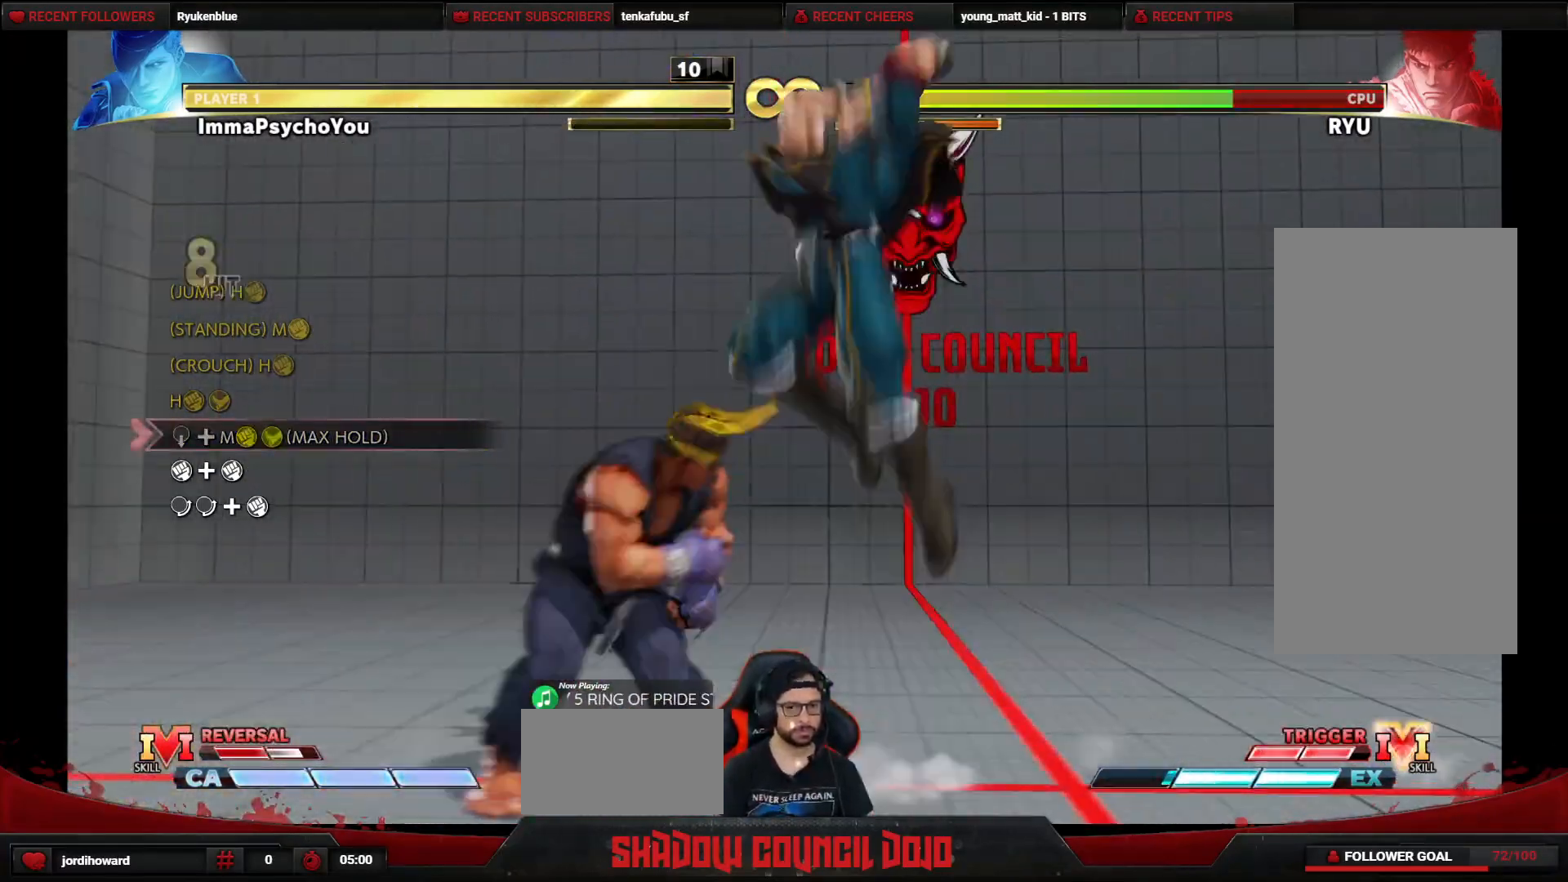
{"buttons": ["DPAD_RIGHT"], "events": [[67, "DPAD_UP", "up"], [83, "DPAD_LEFT", "up"], [500, "DPAD_RIGHT", "down"]]}
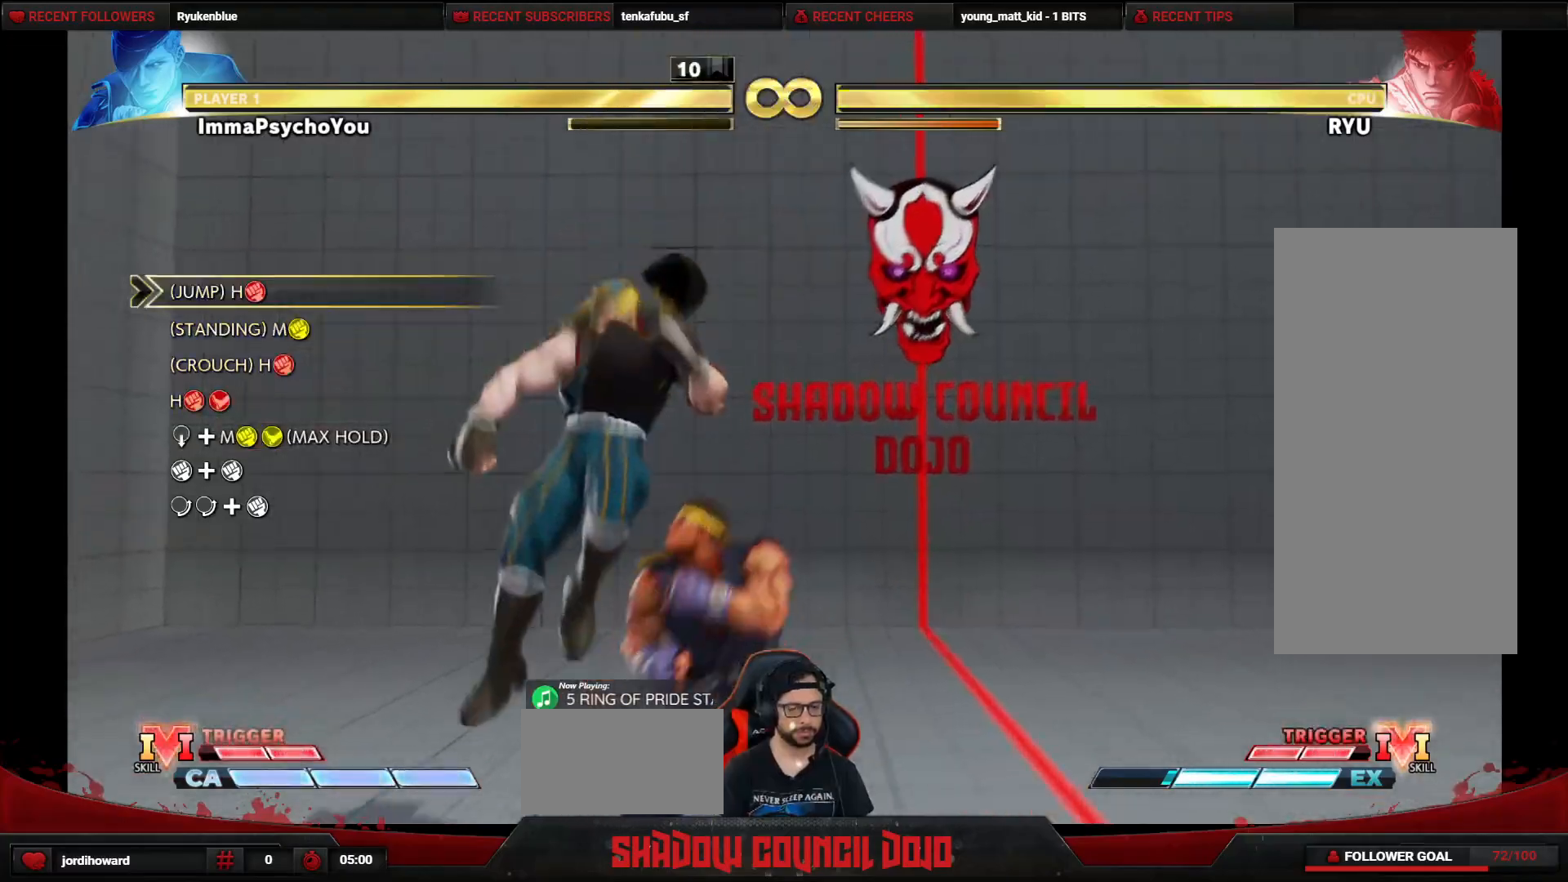
{"buttons": [], "events": [[67, "DPAD_RIGHT", "up"], [167, "DPAD_RIGHT", "down"], [467, "DPAD_RIGHT", "up"]]}
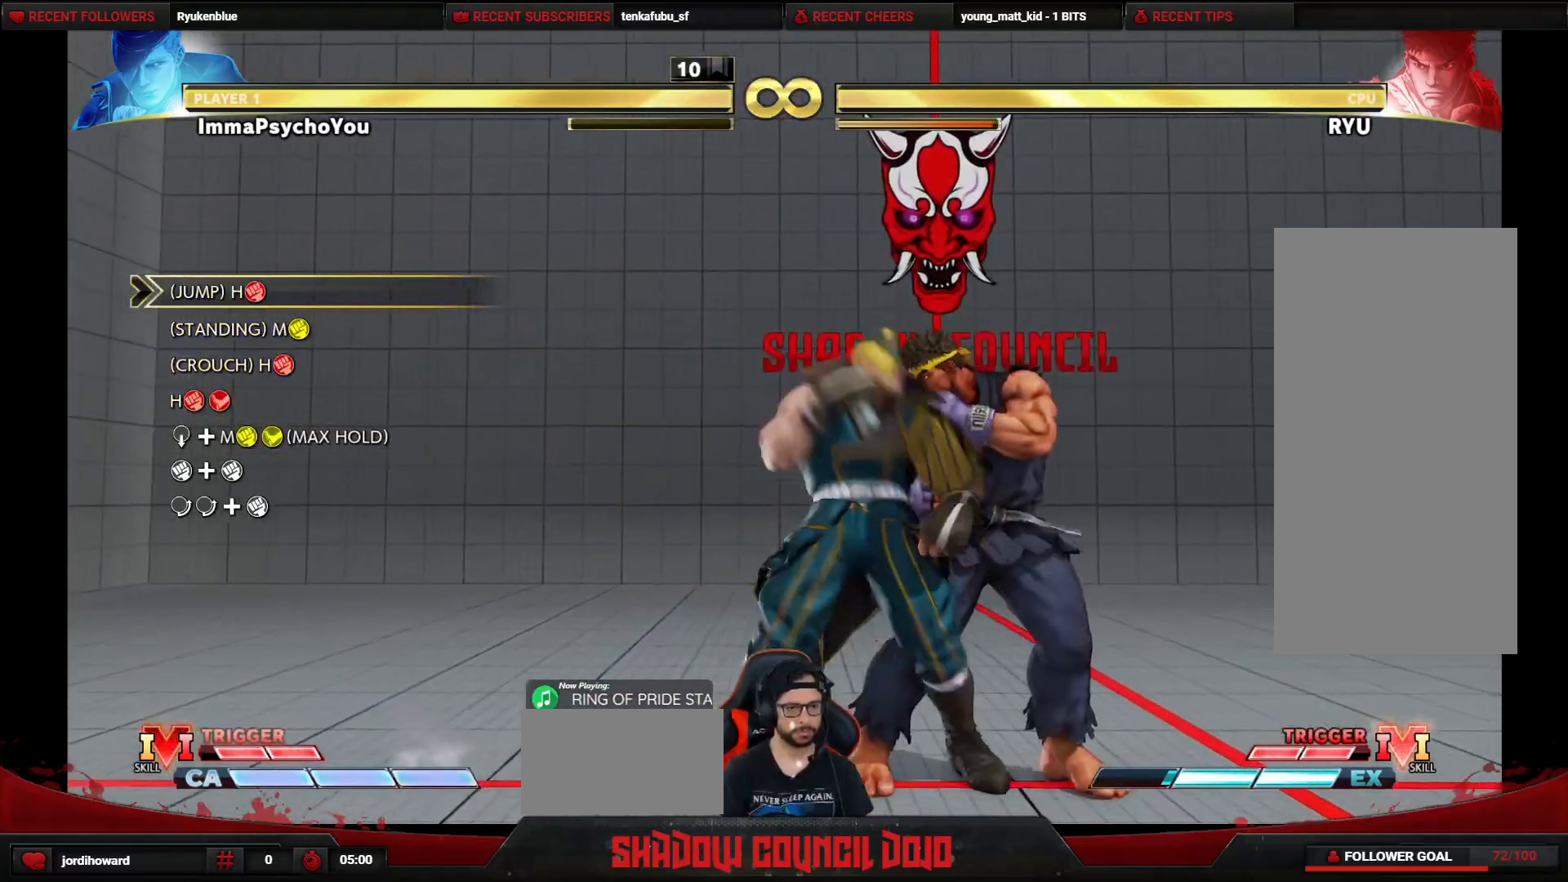
{"buttons": [], "events": [[33, "DPAD_UP", "down"], [250, "DPAD_UP", "up"]]}
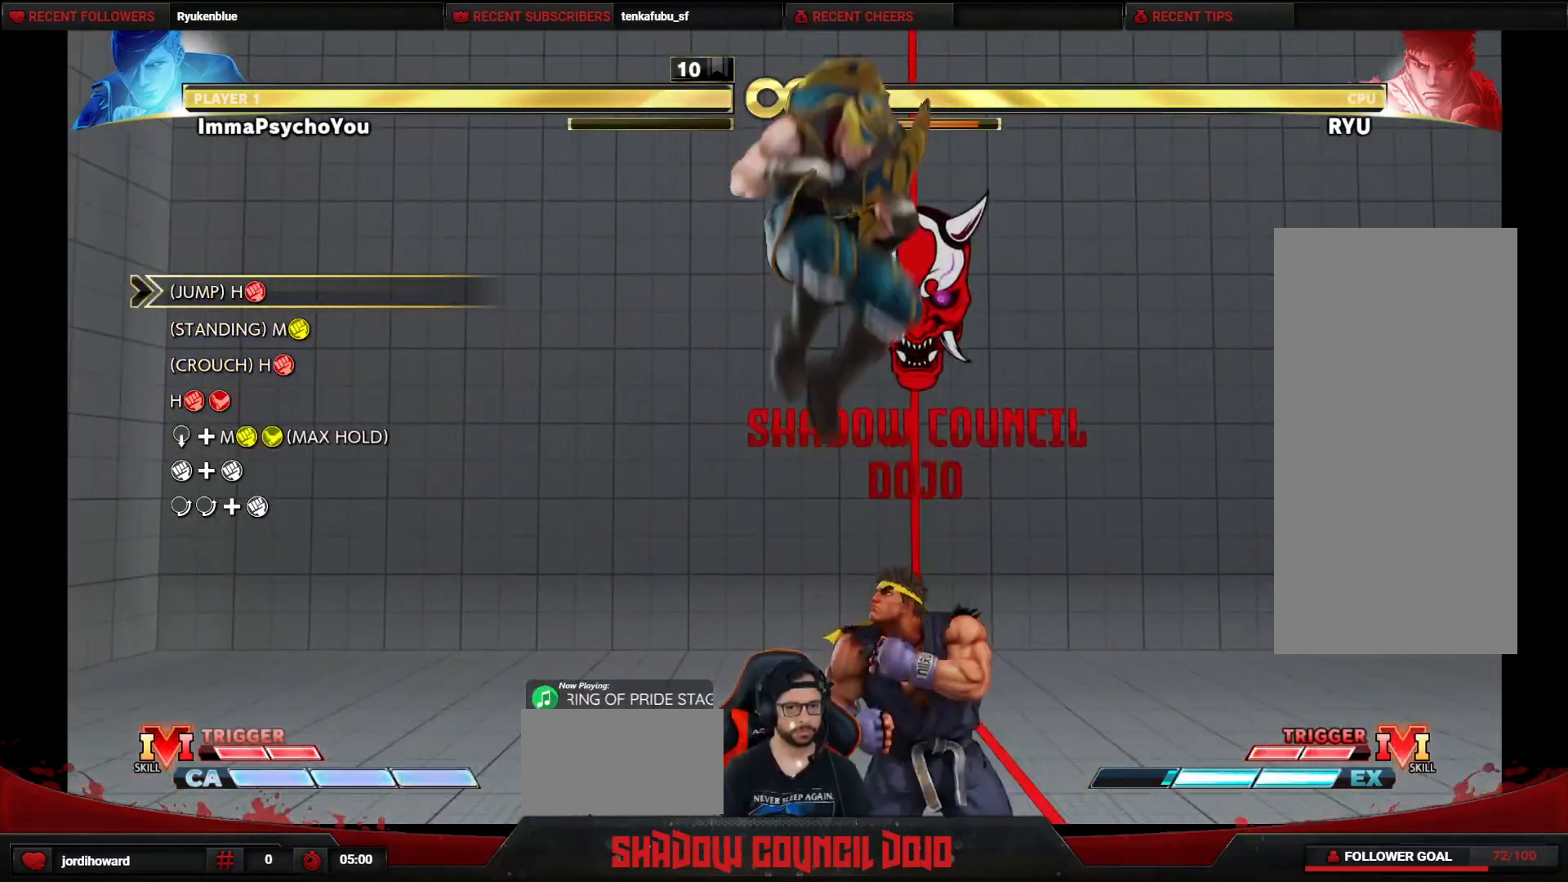
{"buttons": [], "events": [[50, "R1", "down"], [333, "R1", "up"]]}
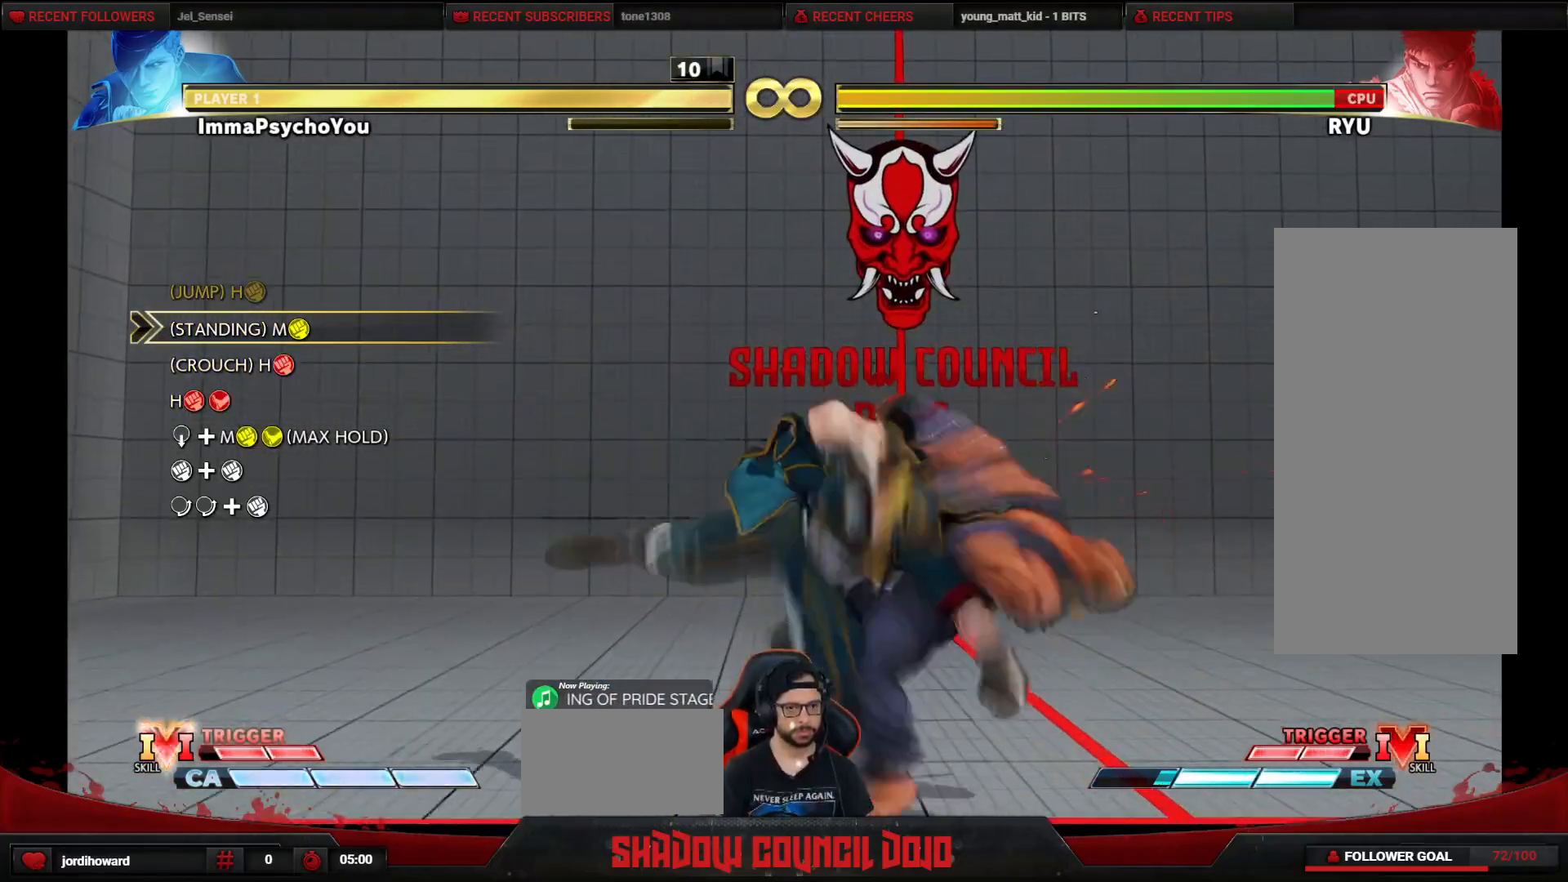
{"buttons": ["DPAD_DOWN", "DPAD_LEFT"], "events": [[50, "TRIANGLE", "down"], [117, "DPAD_DOWN", "down"], [117, "DPAD_LEFT", "down"], [183, "TRIANGLE", "up"]]}
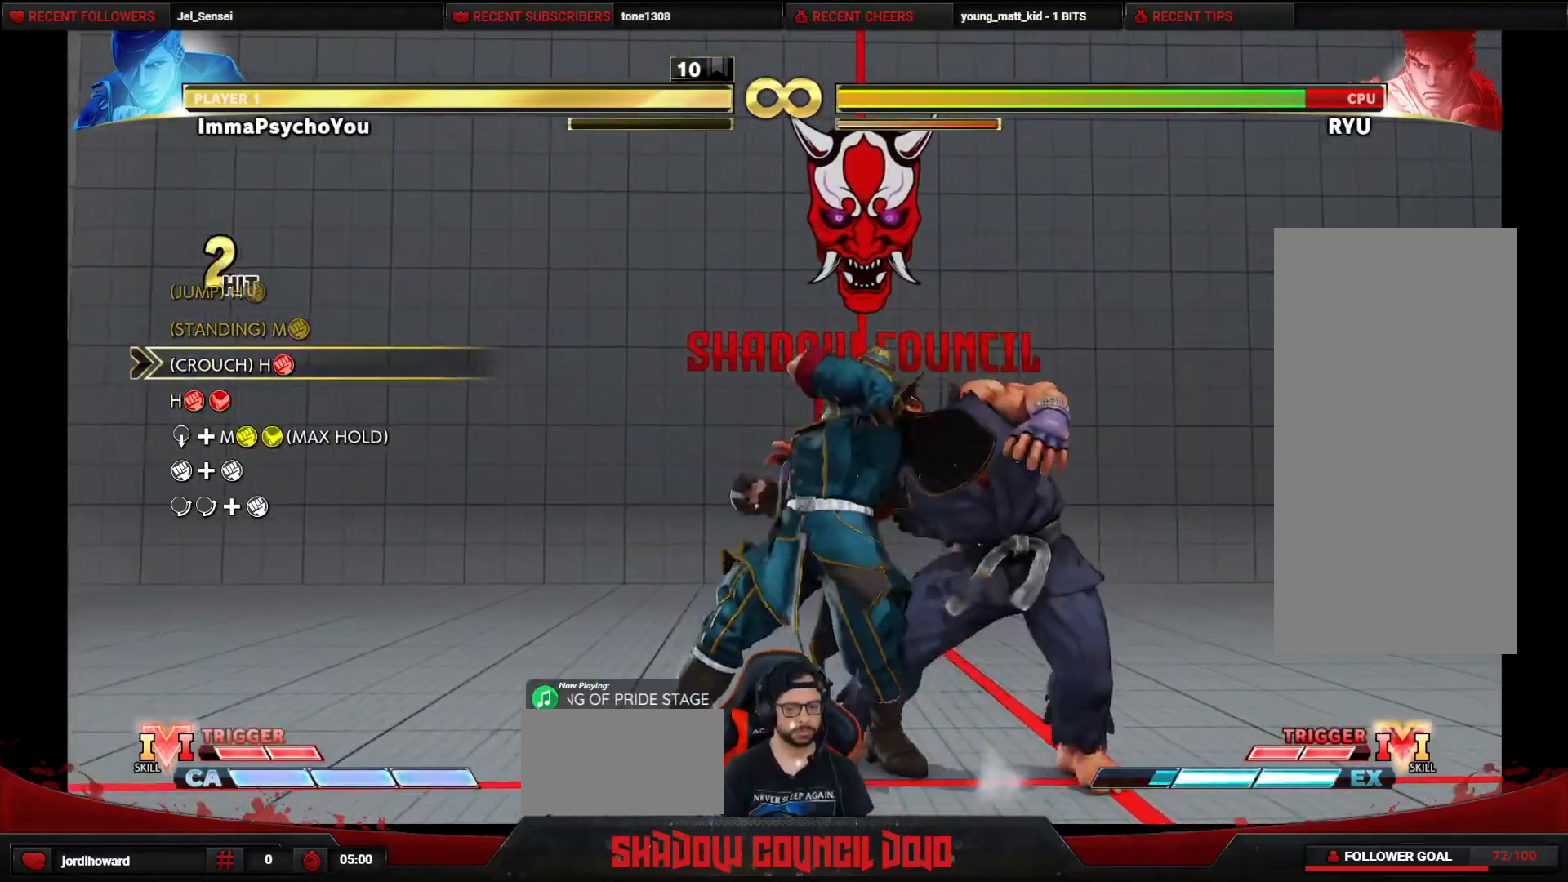
{"buttons": ["R1", "R2", "DPAD_DOWN", "DPAD_LEFT"], "events": [[150, "R1", "down"], [267, "R1", "up"], [417, "R1", "down"], [417, "R2", "down"]]}
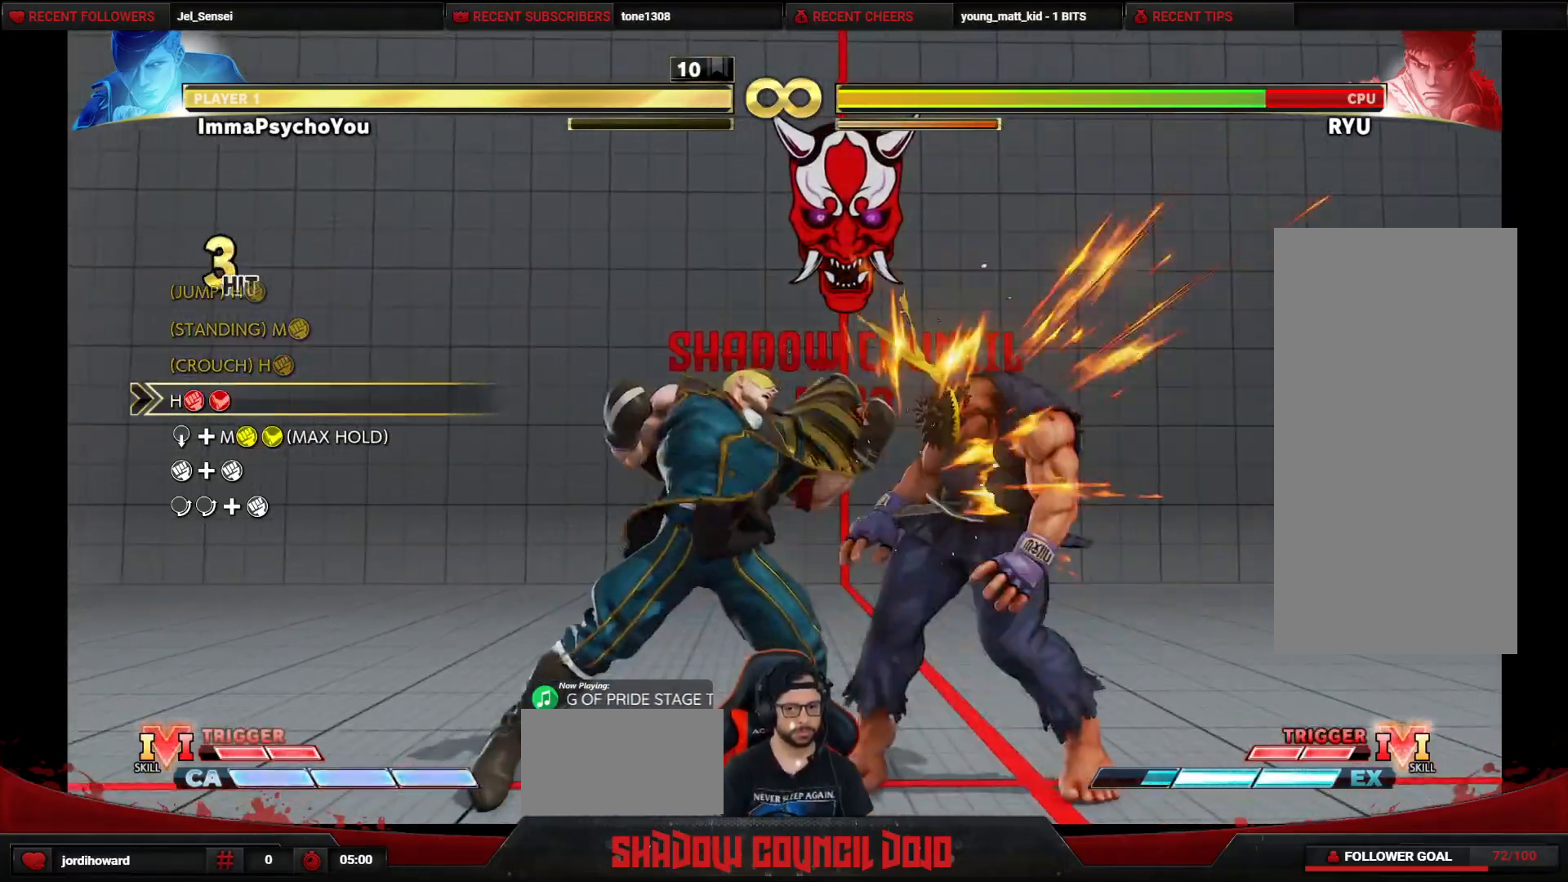
{"buttons": ["DPAD_DOWN", "DPAD_LEFT"], "events": [[83, "R1", "up"], [117, "R2", "up"]]}
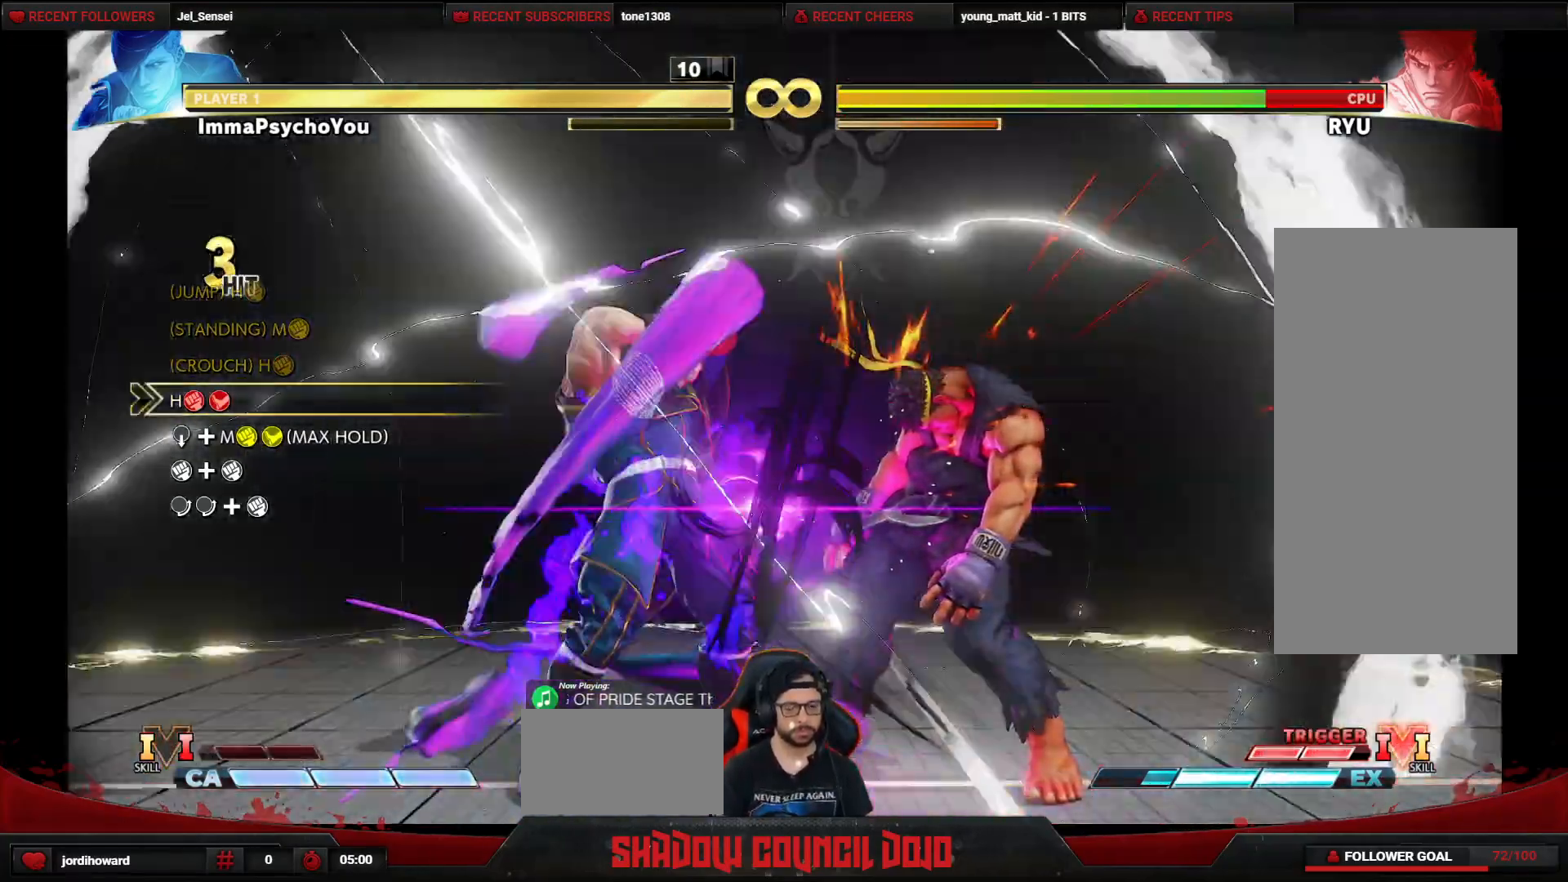
{"buttons": ["DPAD_DOWN", "DPAD_LEFT"], "events": []}
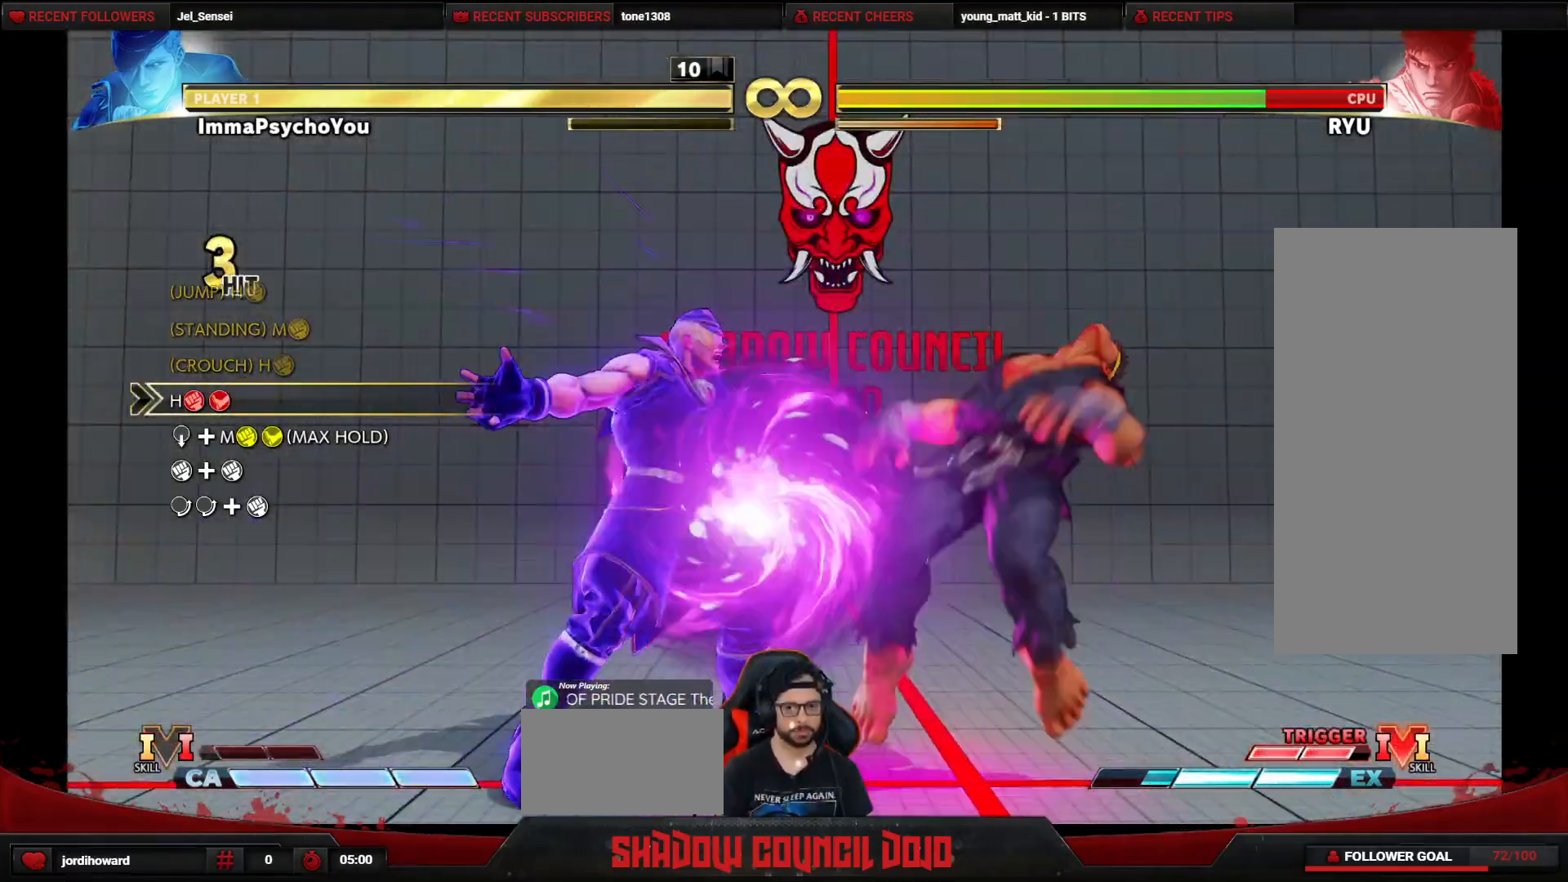
{"buttons": ["DPAD_DOWN", "DPAD_LEFT"], "events": []}
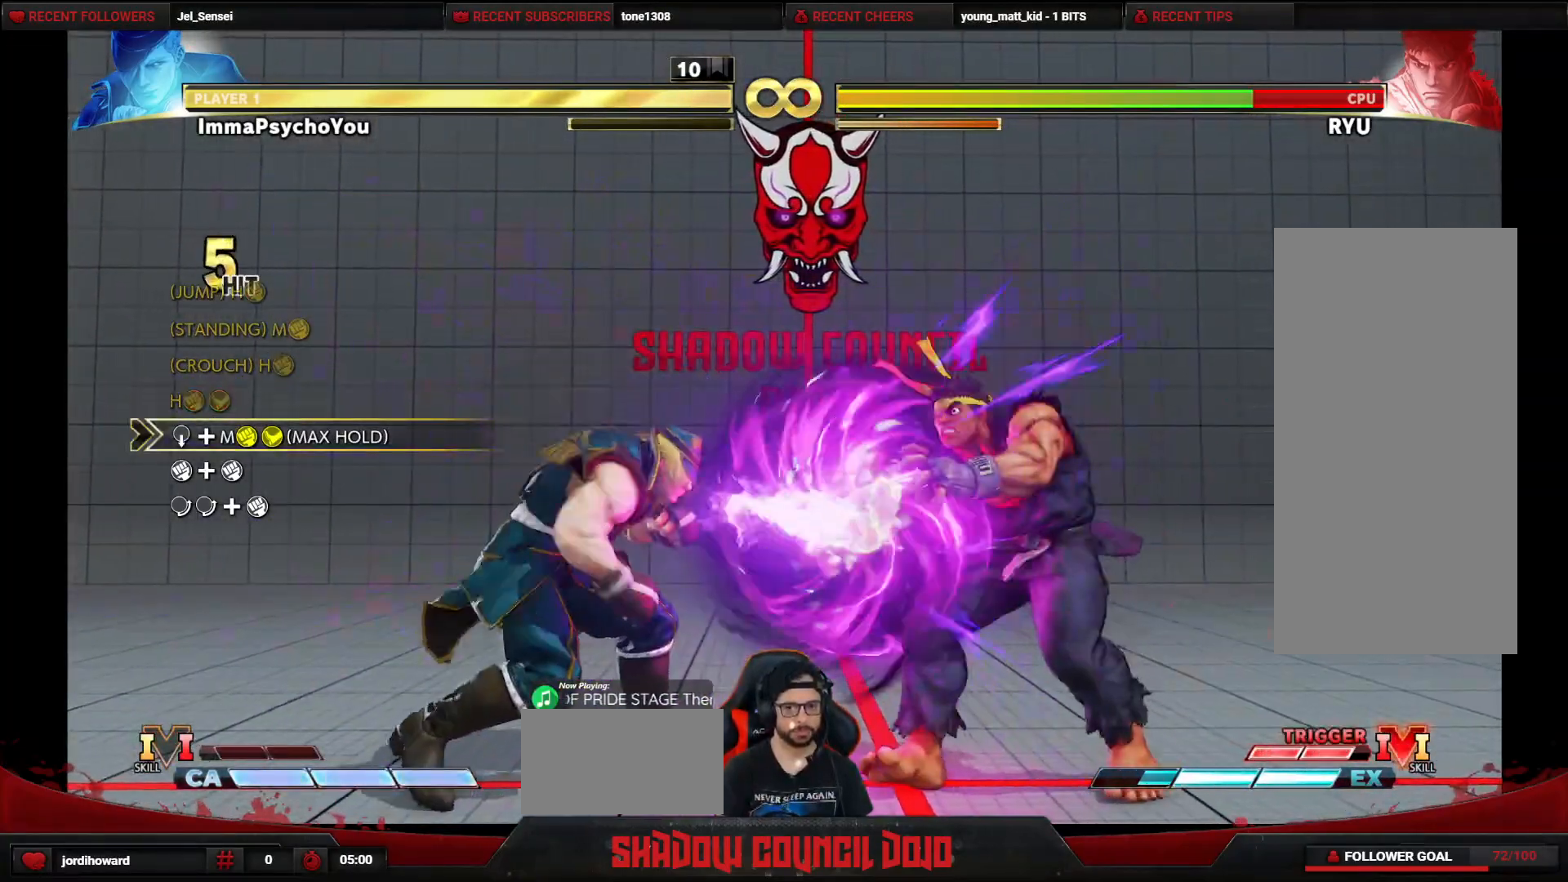
{"buttons": ["CIRCLE", "TRIANGLE", "DPAD_DOWN", "DPAD_LEFT"], "events": [[150, "CIRCLE", "down"], [150, "TRIANGLE", "down"]]}
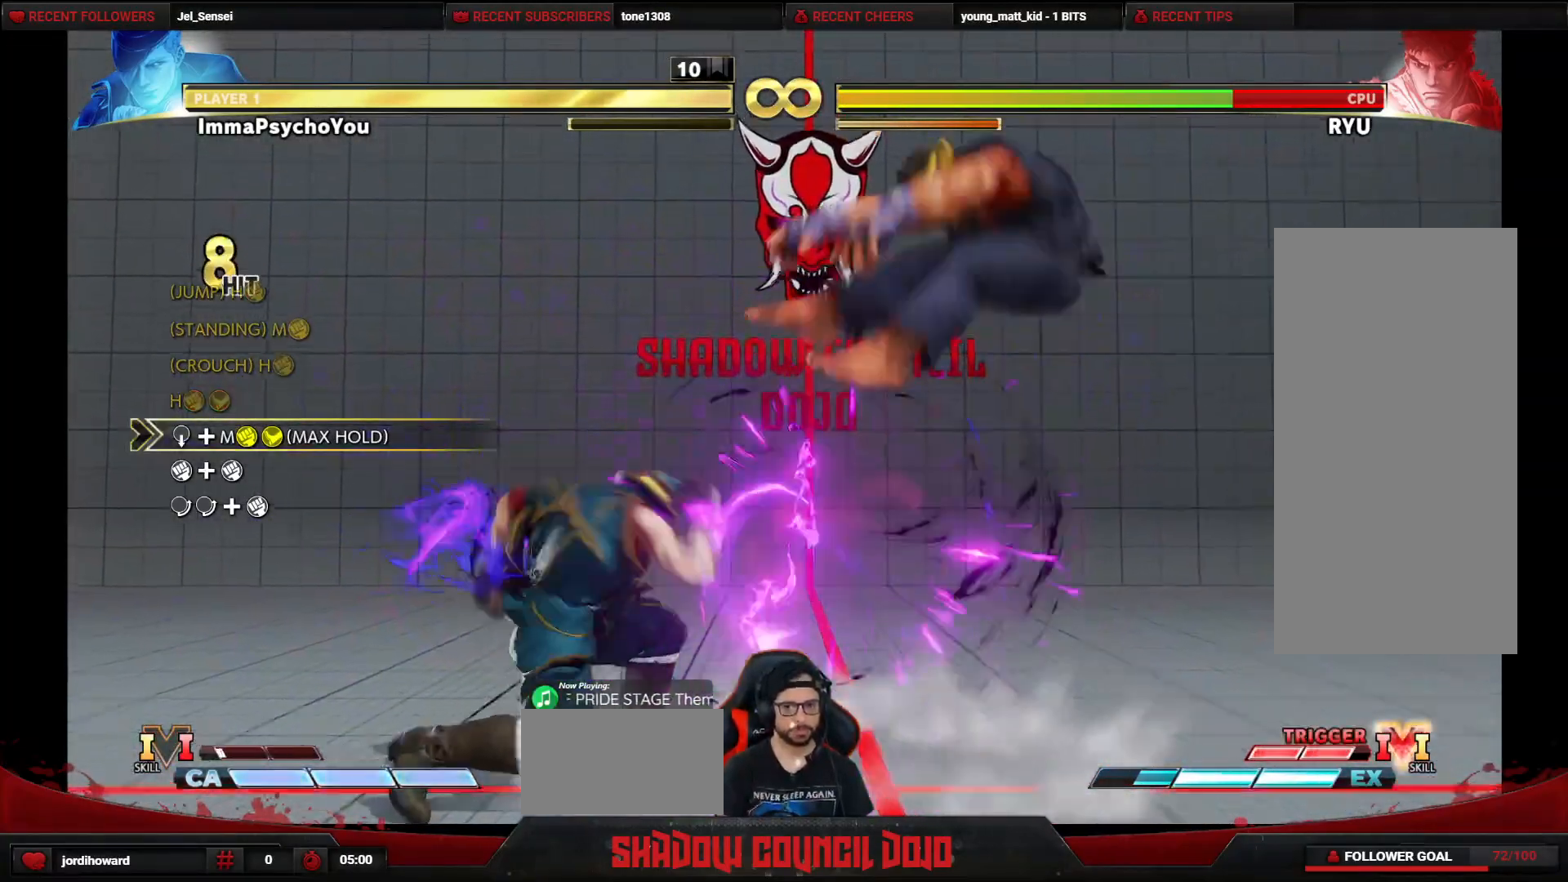
{"buttons": ["DPAD_DOWN"], "events": [[367, "DPAD_LEFT", "up"], [400, "DPAD_DOWN", "up"], [417, "CIRCLE", "up"], [417, "TRIANGLE", "up"], [500, "DPAD_DOWN", "down"]]}
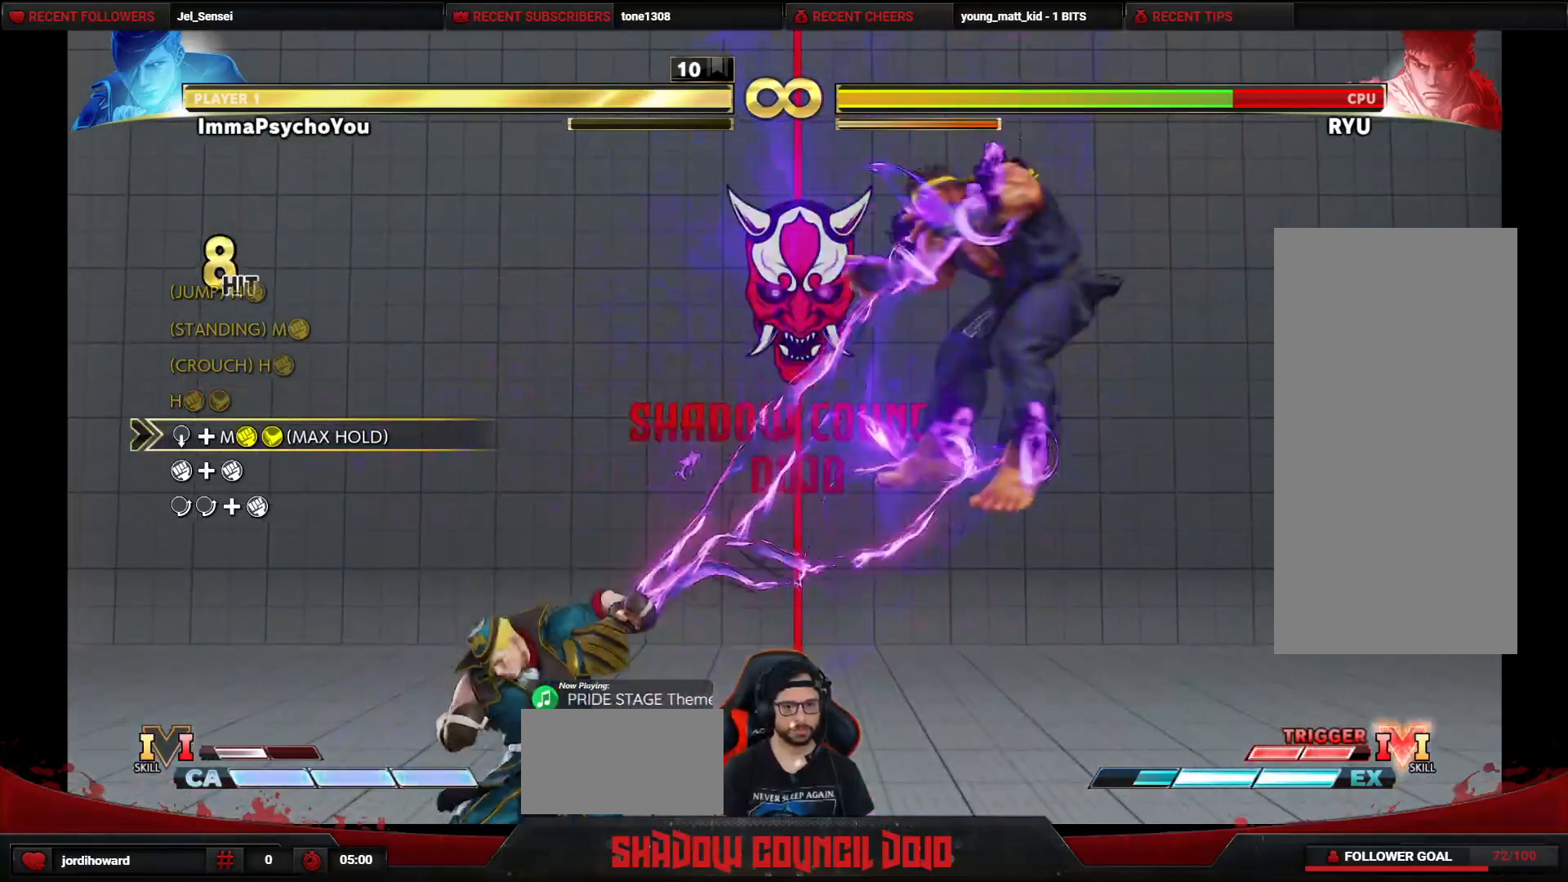
{"buttons": ["R1", "DPAD_DOWN"], "events": [[50, "DPAD_RIGHT", "down"], [50, "R1", "down"], [100, "DPAD_DOWN", "up"], [117, "R1", "up"], [150, "DPAD_DOWN", "down"], [150, "DPAD_RIGHT", "up"], [200, "R1", "down"], [233, "DPAD_RIGHT", "down"], [250, "DPAD_DOWN", "up"], [267, "R1", "up"], [283, "DPAD_DOWN", "down"], [300, "DPAD_RIGHT", "up"], [350, "R1", "down"], [383, "DPAD_DOWN", "up"], [383, "DPAD_RIGHT", "down"], [400, "R1", "up"], [450, "DPAD_DOWN", "down"], [467, "DPAD_RIGHT", "up"], [467, "R1", "down"]]}
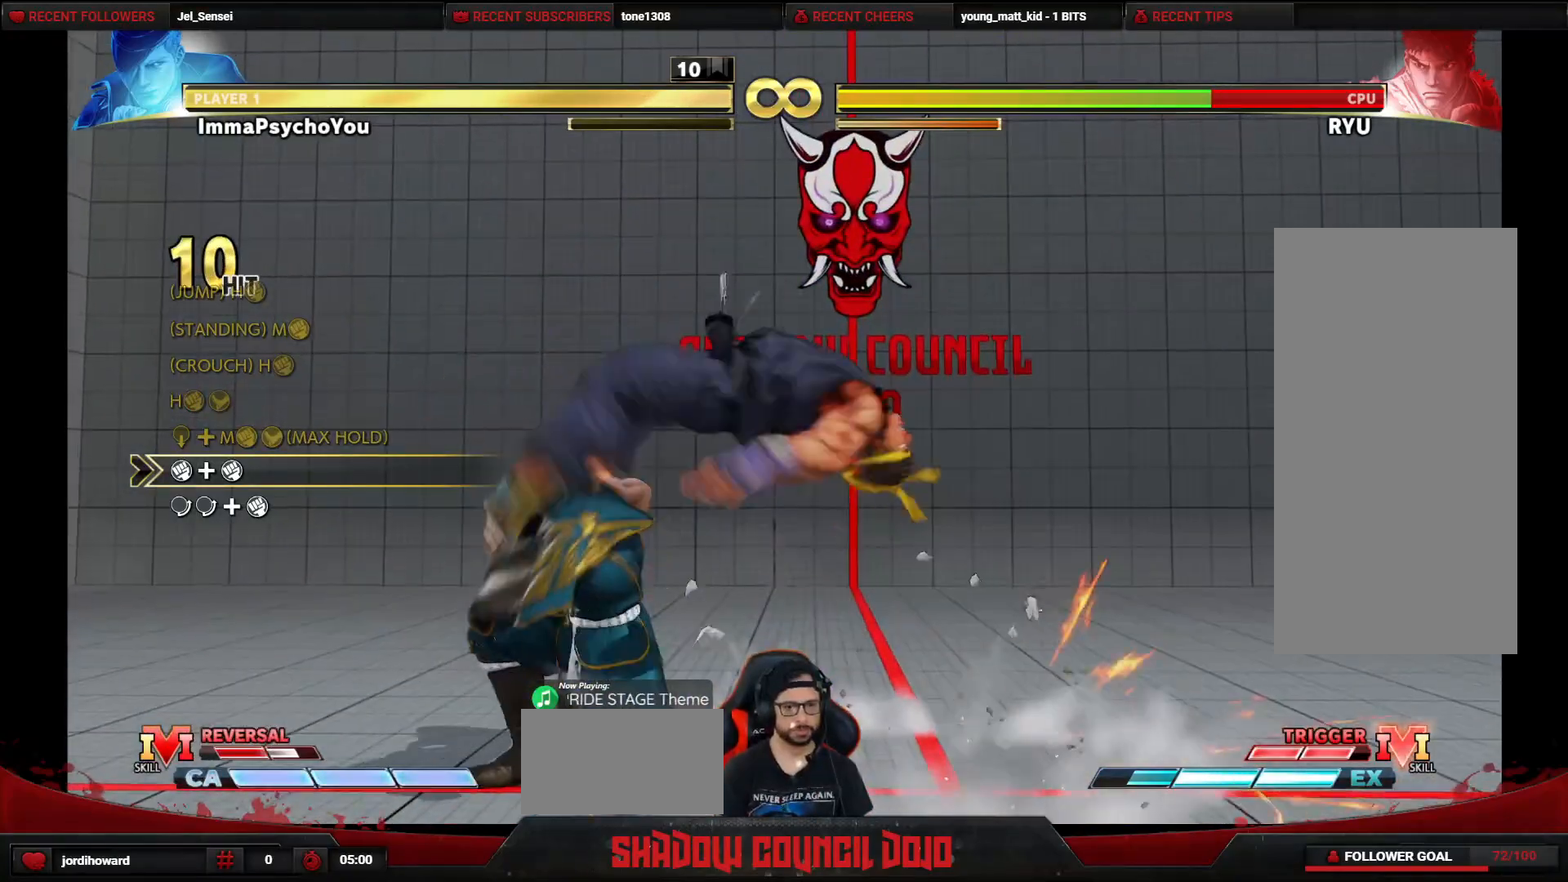
{"buttons": [], "events": [[33, "DPAD_RIGHT", "down"], [50, "DPAD_DOWN", "up"], [50, "R1", "up"], [100, "DPAD_DOWN", "down"], [100, "R1", "down"], [117, "DPAD_RIGHT", "up"], [167, "DPAD_RIGHT", "down"], [183, "R1", "up"], [233, "R1", "down"], [250, "DPAD_RIGHT", "up"], [317, "DPAD_RIGHT", "down"], [350, "R1", "up"], [383, "DPAD_DOWN", "up"], [433, "DPAD_RIGHT", "up"]]}
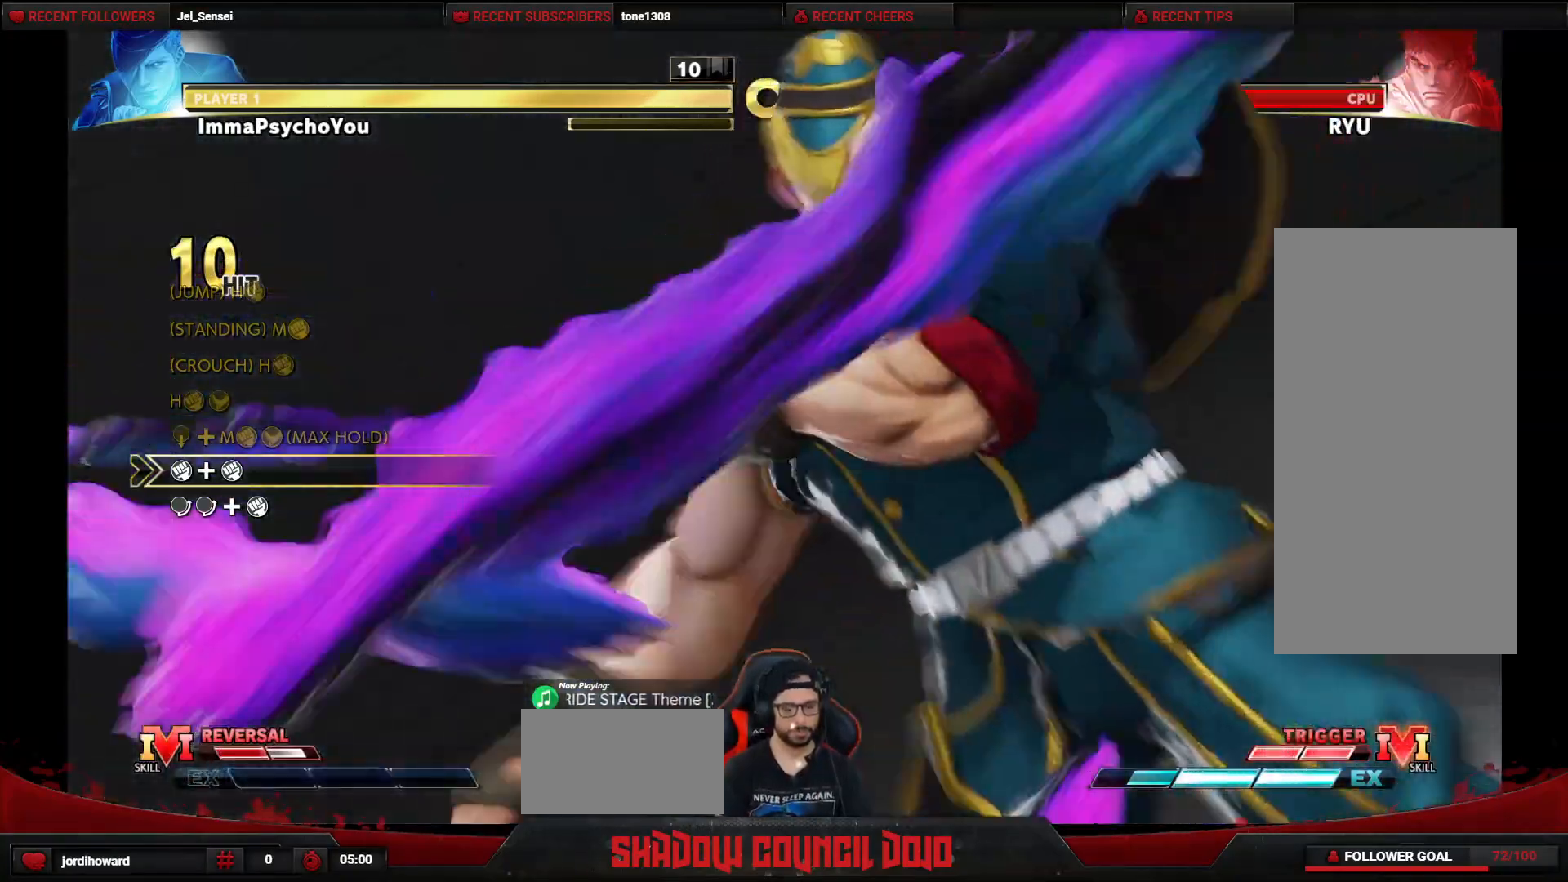
{"buttons": [], "events": []}
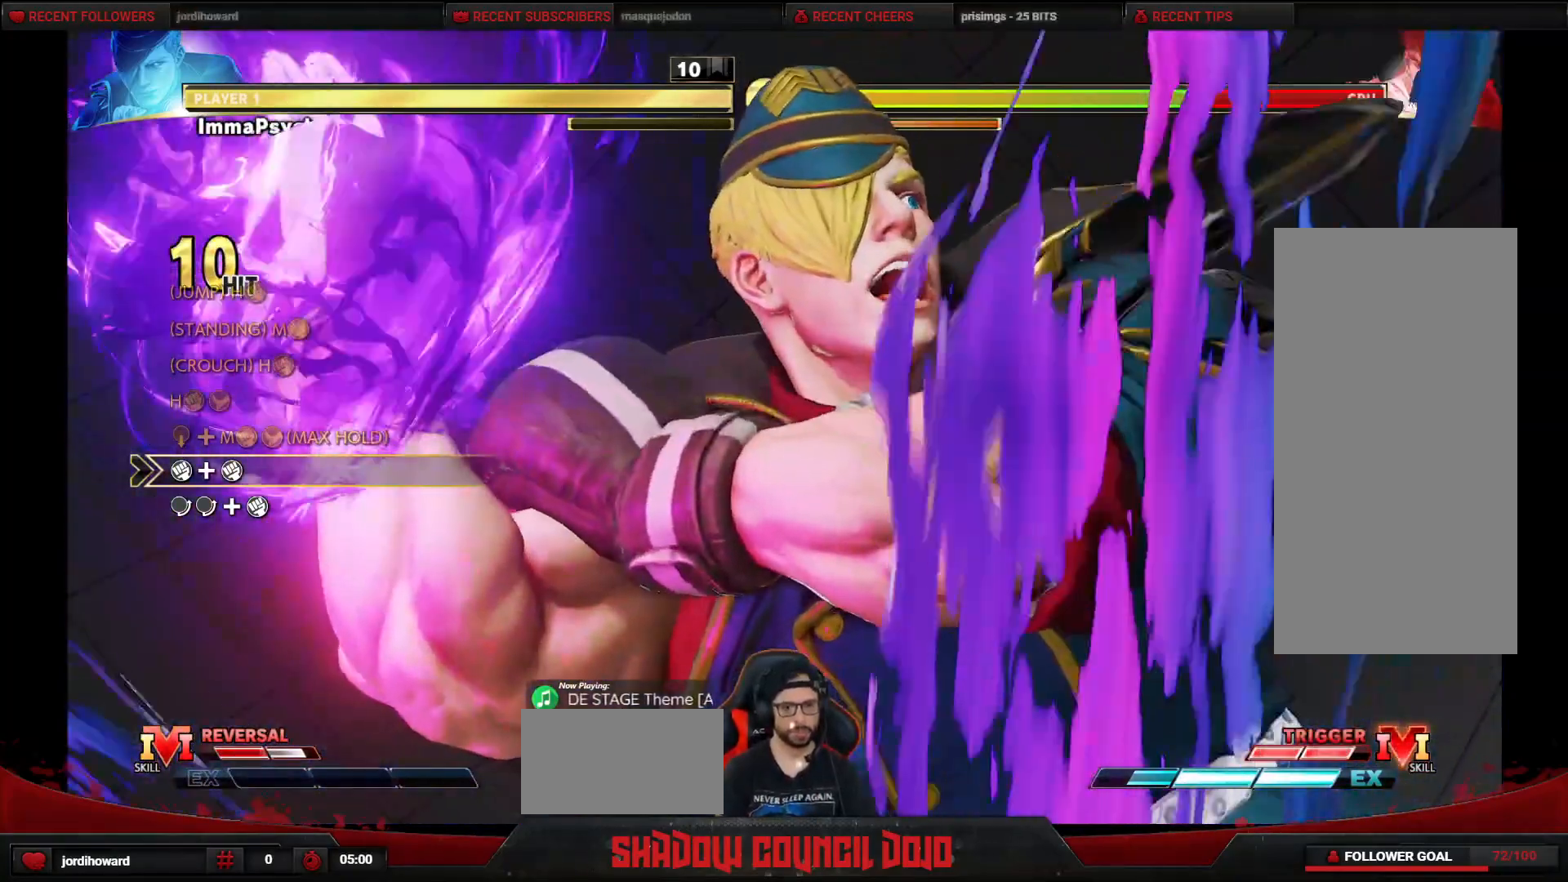
{"buttons": [], "events": []}